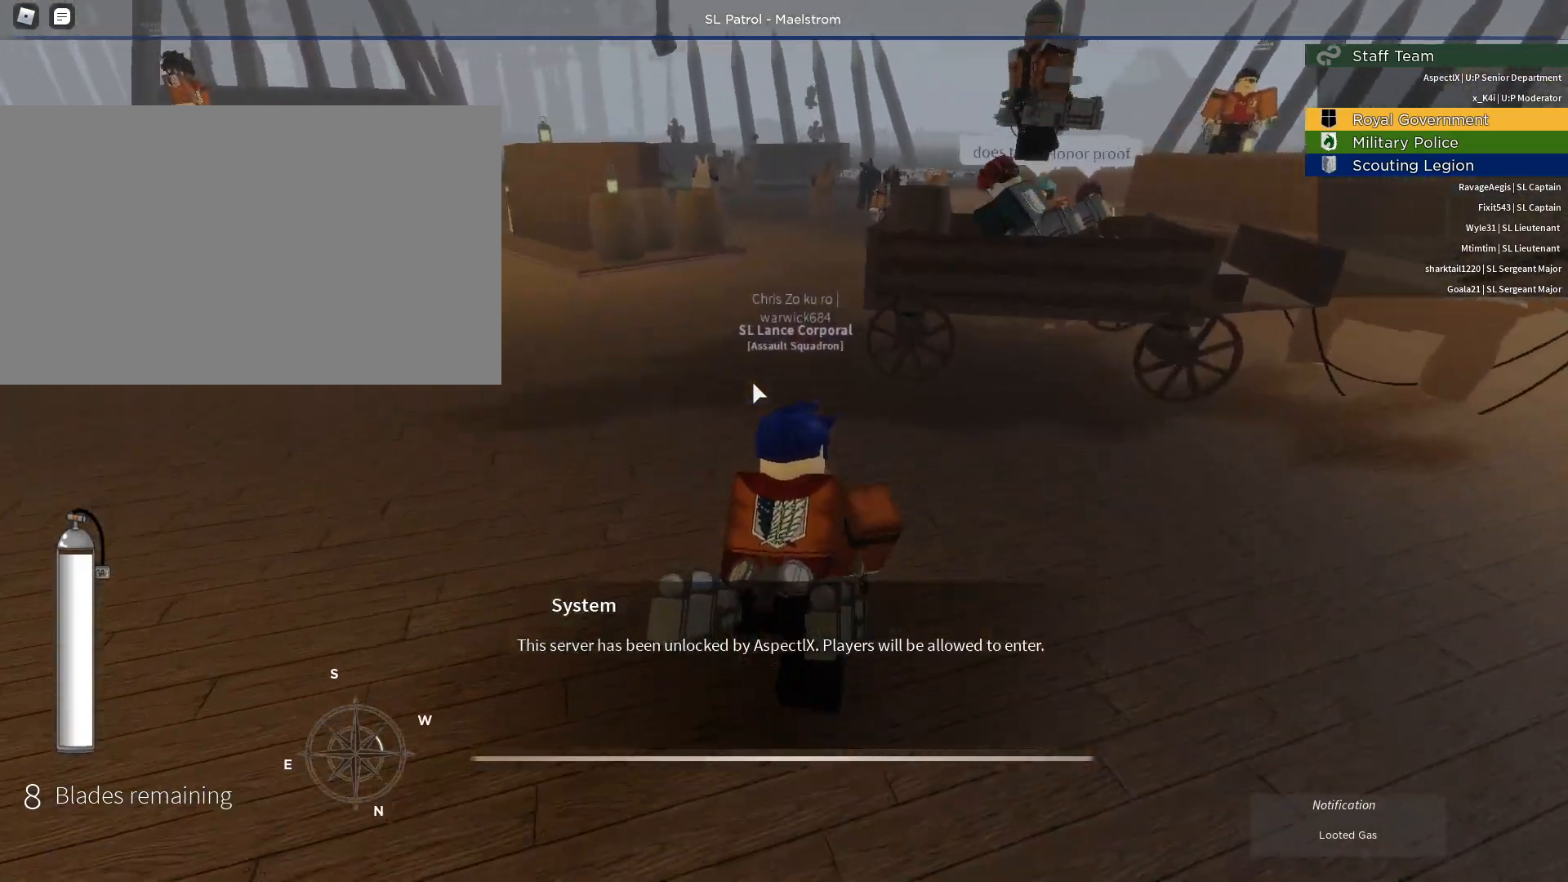
Gameplay with keyboard and mouse; each line is a JSON object with the keys and mouse buttons held at the frame after it. "events" lists presses ("down") and releases ("up") of "1", "2", "3", "4", "5", "a", "alt", "c", "caps_lock", "ctrl", "d", "e", "f", "g", "q", "r", "s", "shift", "space", "t", "tab", "v", "w", "x", "z", "mouse_left", "mouse_wheel" and "mouse_right" between this image and that frame as [ms after this image, input, new state], when the widget could be followed in between. "mouse_left", "mouse_wheel", "mouse_right" = the "left", "wheel", "right" buttons of the "mouse" list. No other keys are recorded. "wheel" means that the mouse wheel is clicked or scrolled. Not read: mouse_move.
{"keys": ["ctrl", "w"], "mouse": ["right"], "events": [[83, "ctrl", "up"], [367, "ctrl", "down"]]}
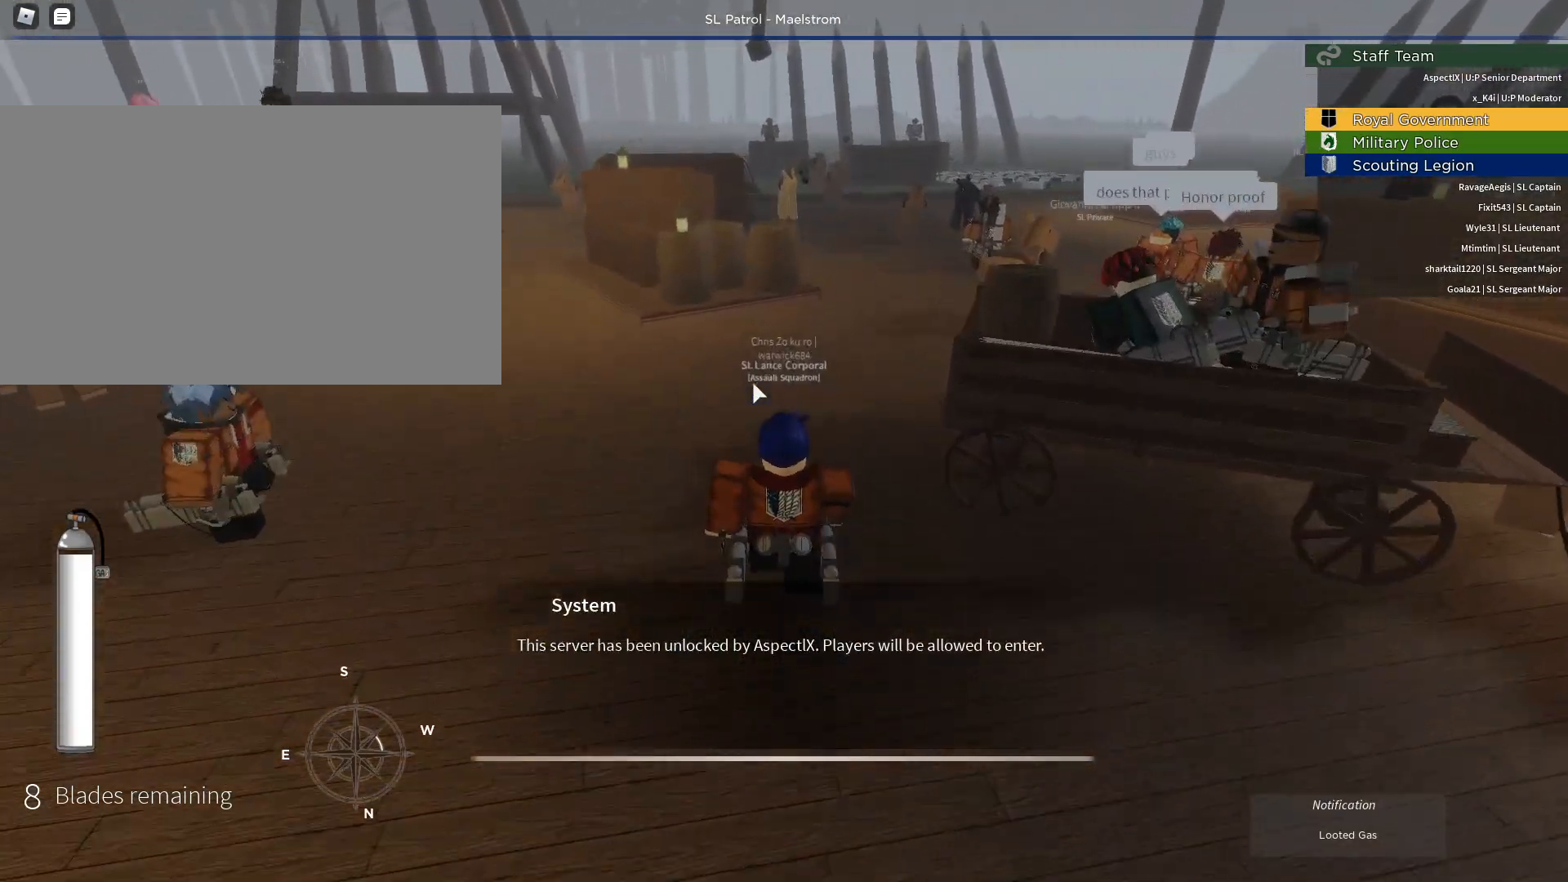
{"keys": ["w"], "mouse": ["right"], "events": [[50, "ctrl", "up"]]}
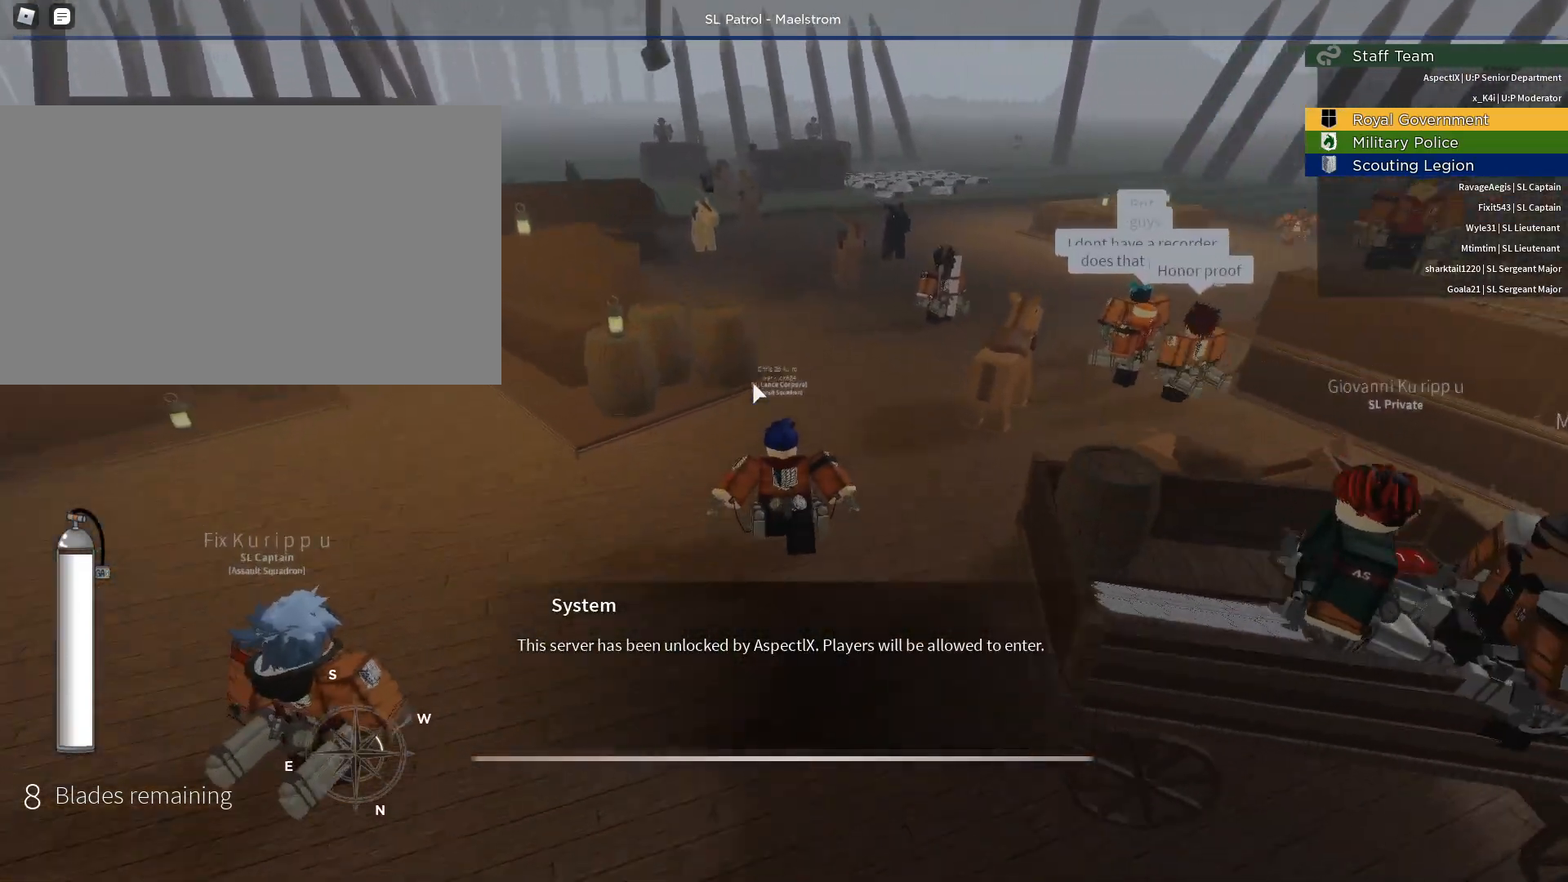
{"keys": ["space"], "mouse": ["right"], "events": [[167, "d", "down"], [400, "w", "up"], [450, "space", "down"], [500, "d", "up"]]}
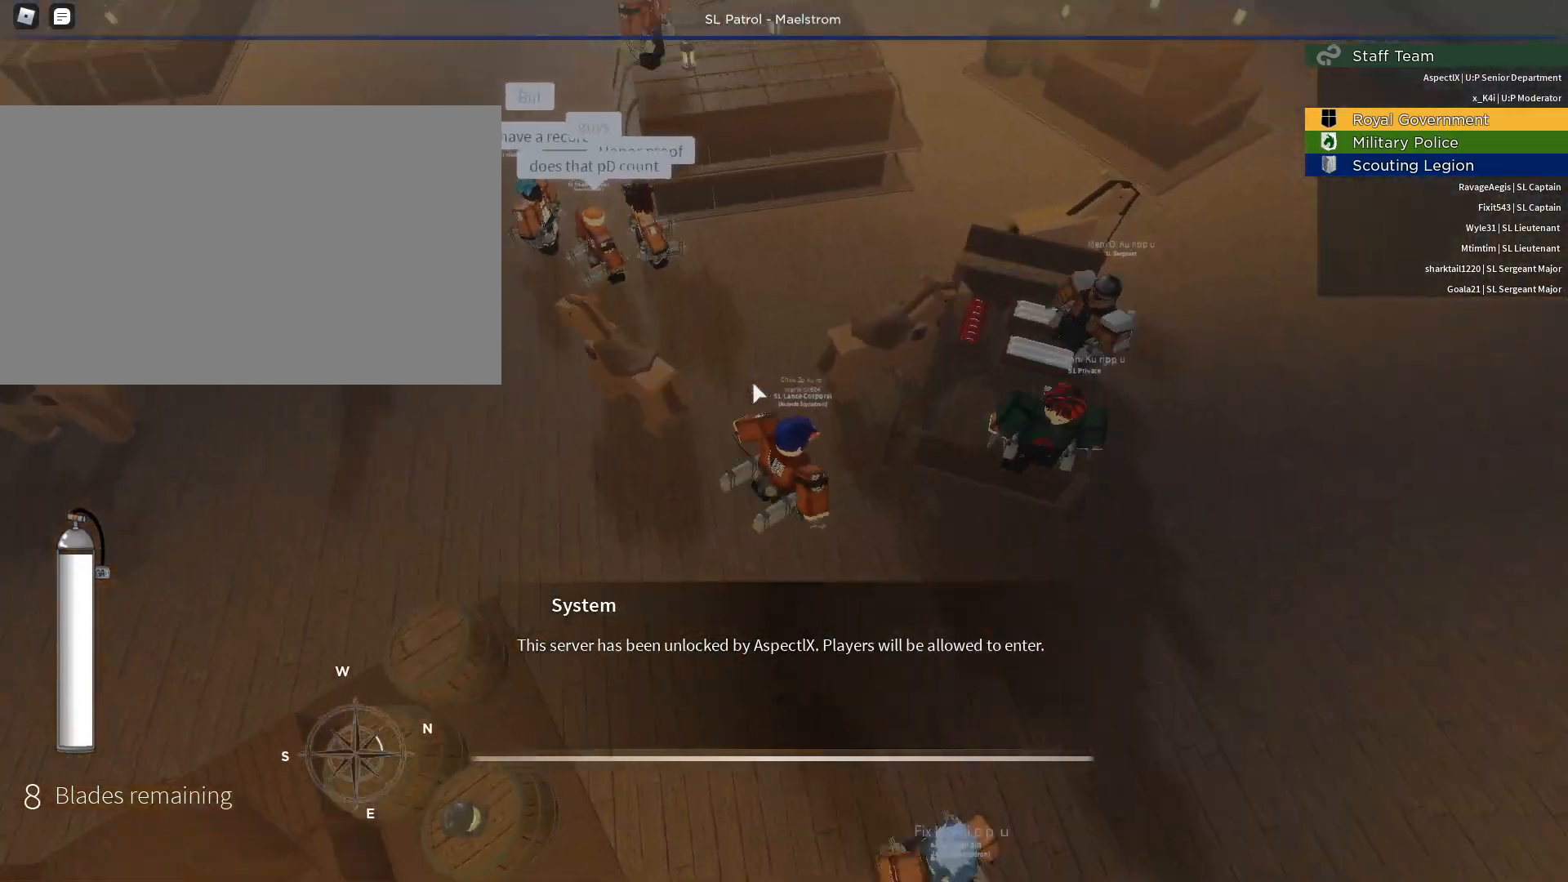
{"keys": [], "mouse": ["right"], "events": [[83, "space", "up"], [183, "d", "down"], [233, "w", "down"], [367, "space", "down"], [417, "w", "up"], [467, "d", "up"], [467, "space", "up"]]}
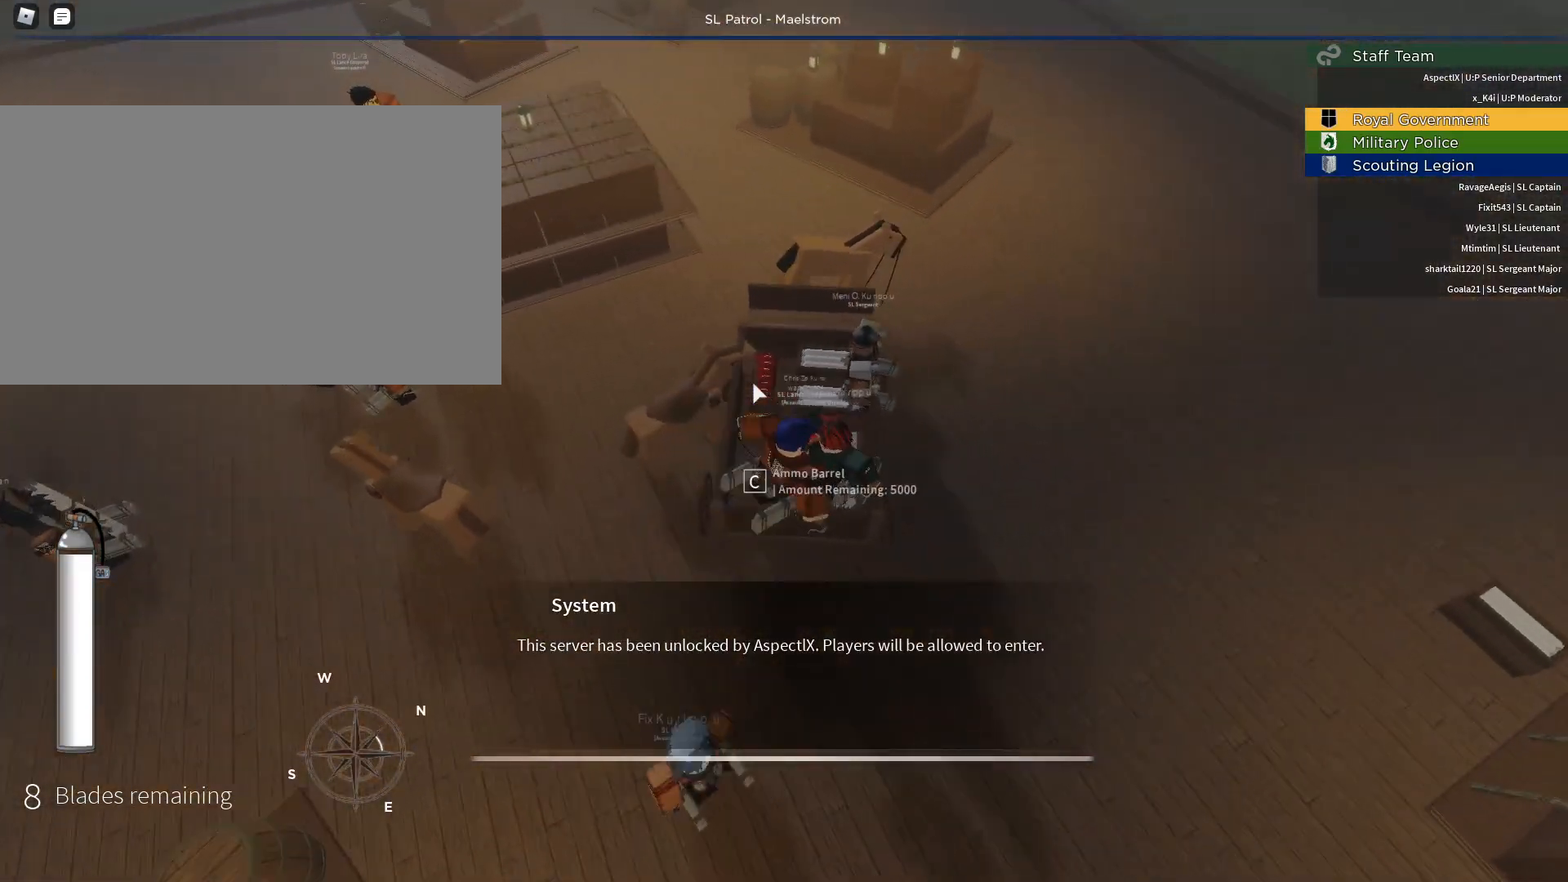
{"keys": [], "mouse": ["right"], "events": [[333, "d", "down"], [433, "d", "up"]]}
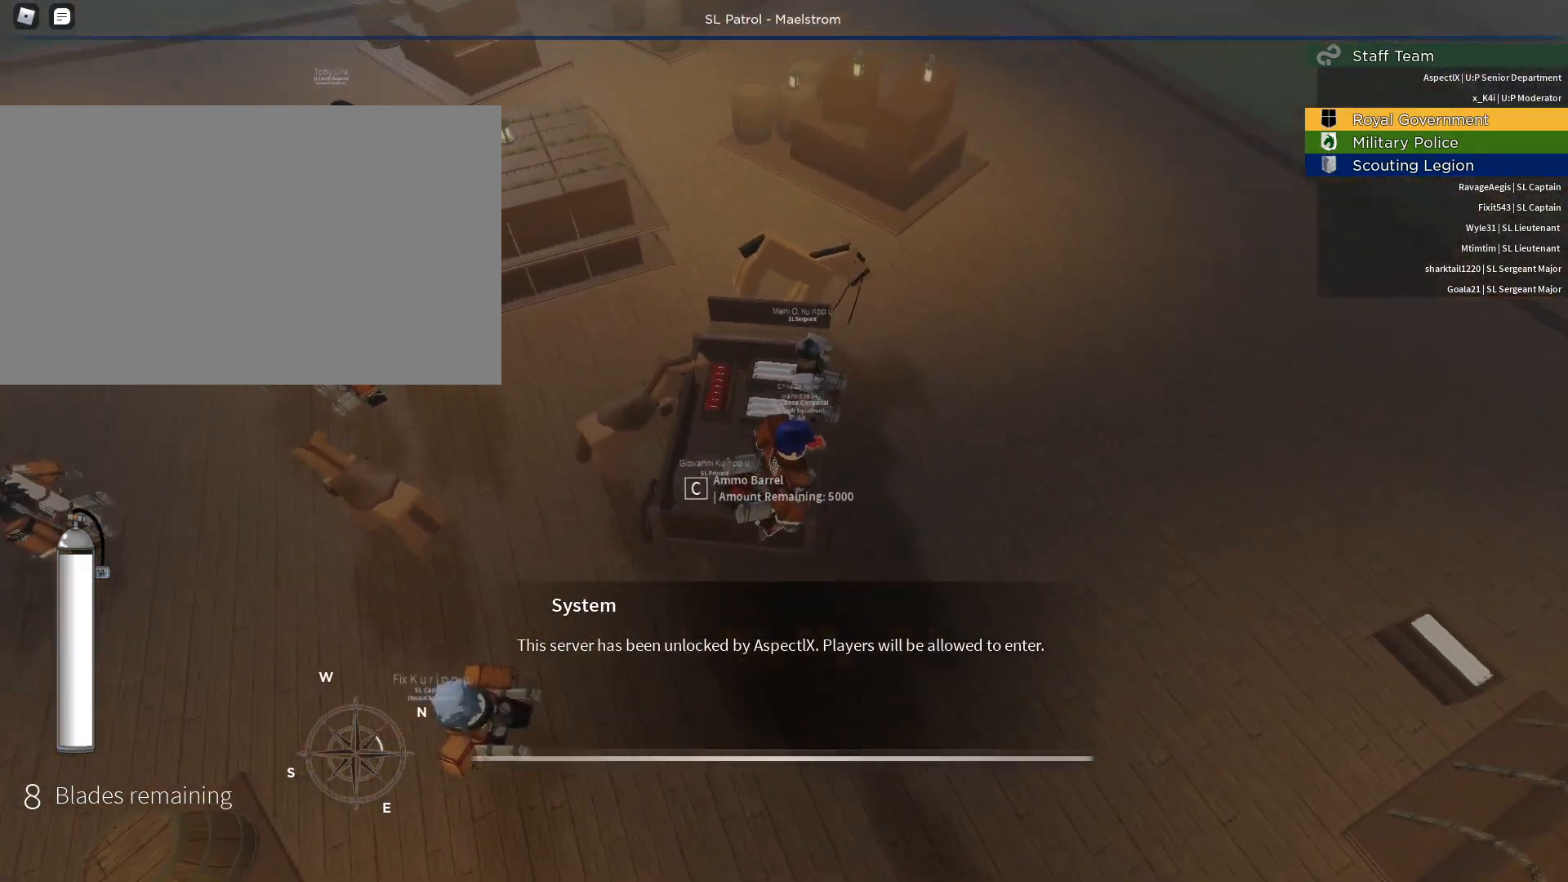
{"keys": [], "mouse": [], "events": [[67, "mouse_right", "up"], [217, "d", "down"], [300, "d", "up"]]}
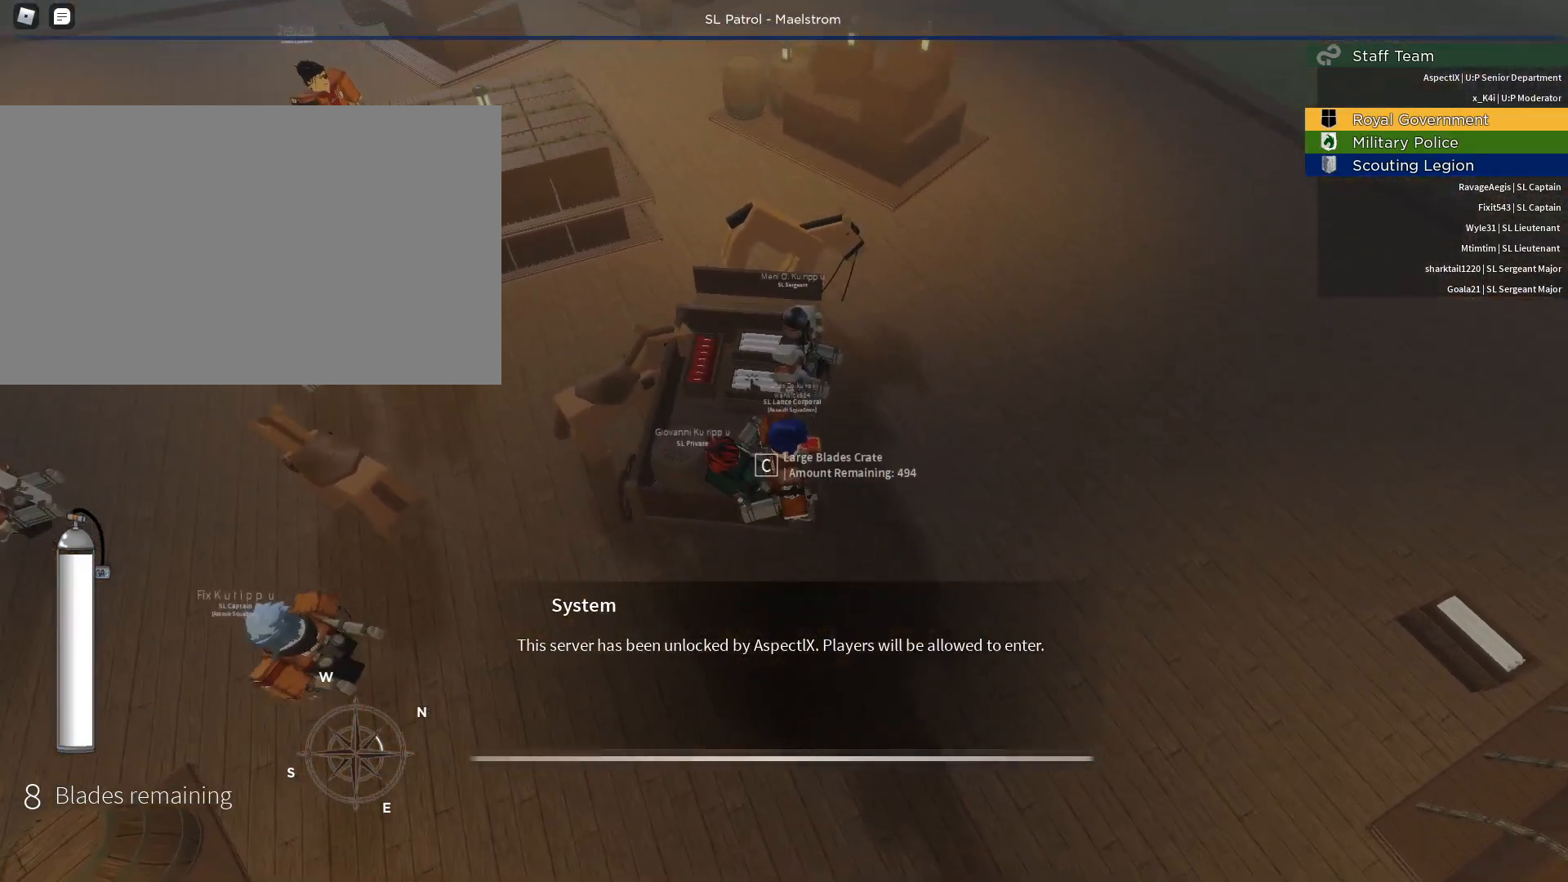
{"keys": [], "mouse": [], "events": [[233, "c", "down"], [317, "c", "up"]]}
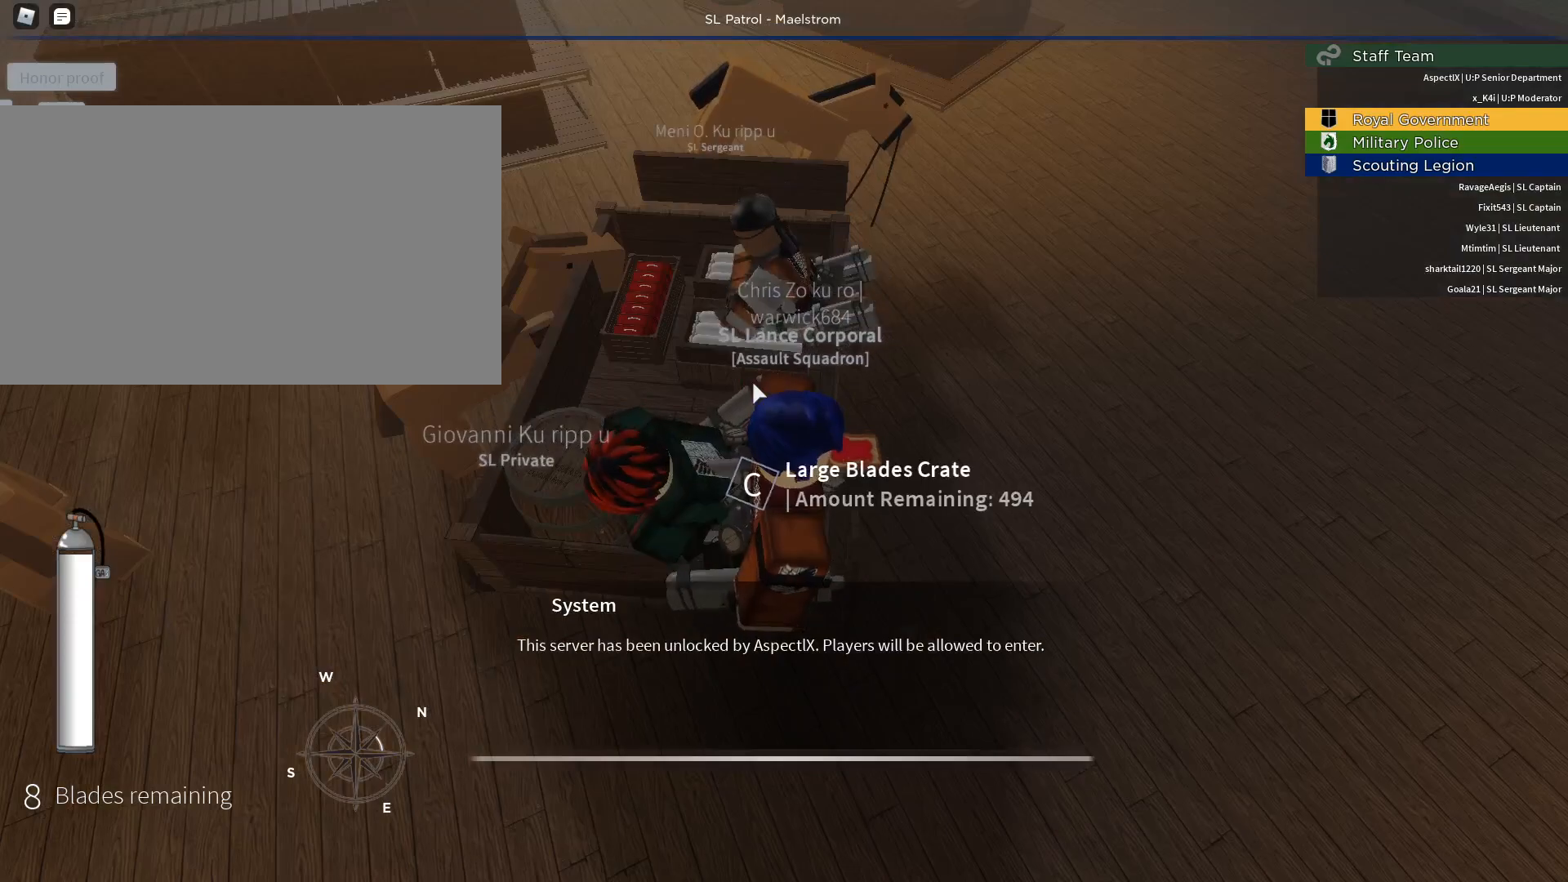
{"keys": [], "mouse": ["right"], "events": [[250, "mouse_left", "down"], [383, "mouse_left", "up"], [483, "mouse_right", "down"]]}
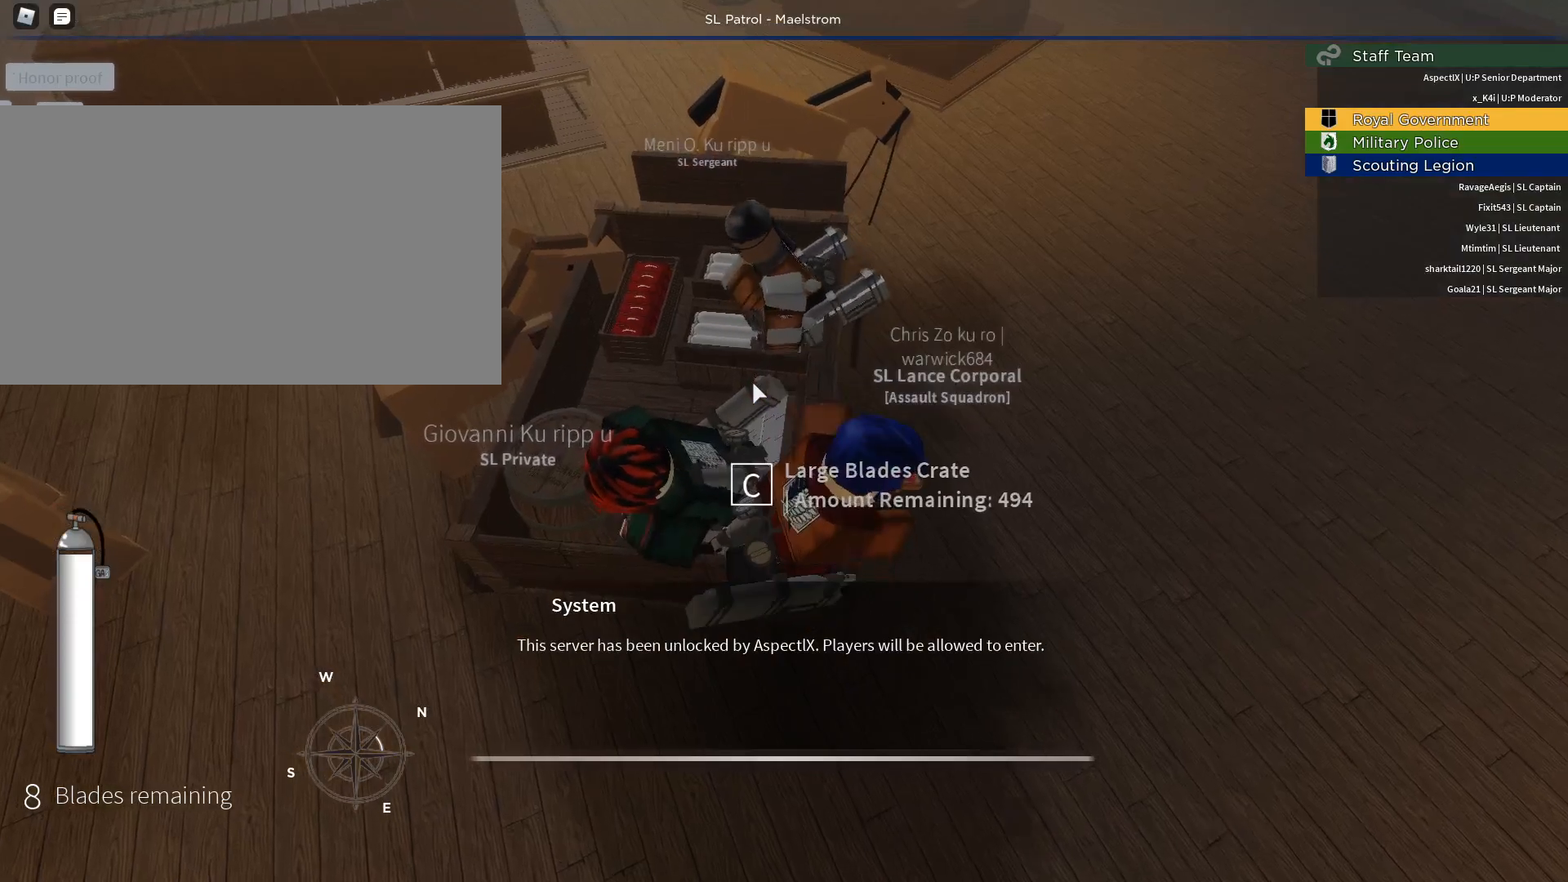
{"keys": ["w"], "mouse": ["right"], "events": [[350, "w", "down"]]}
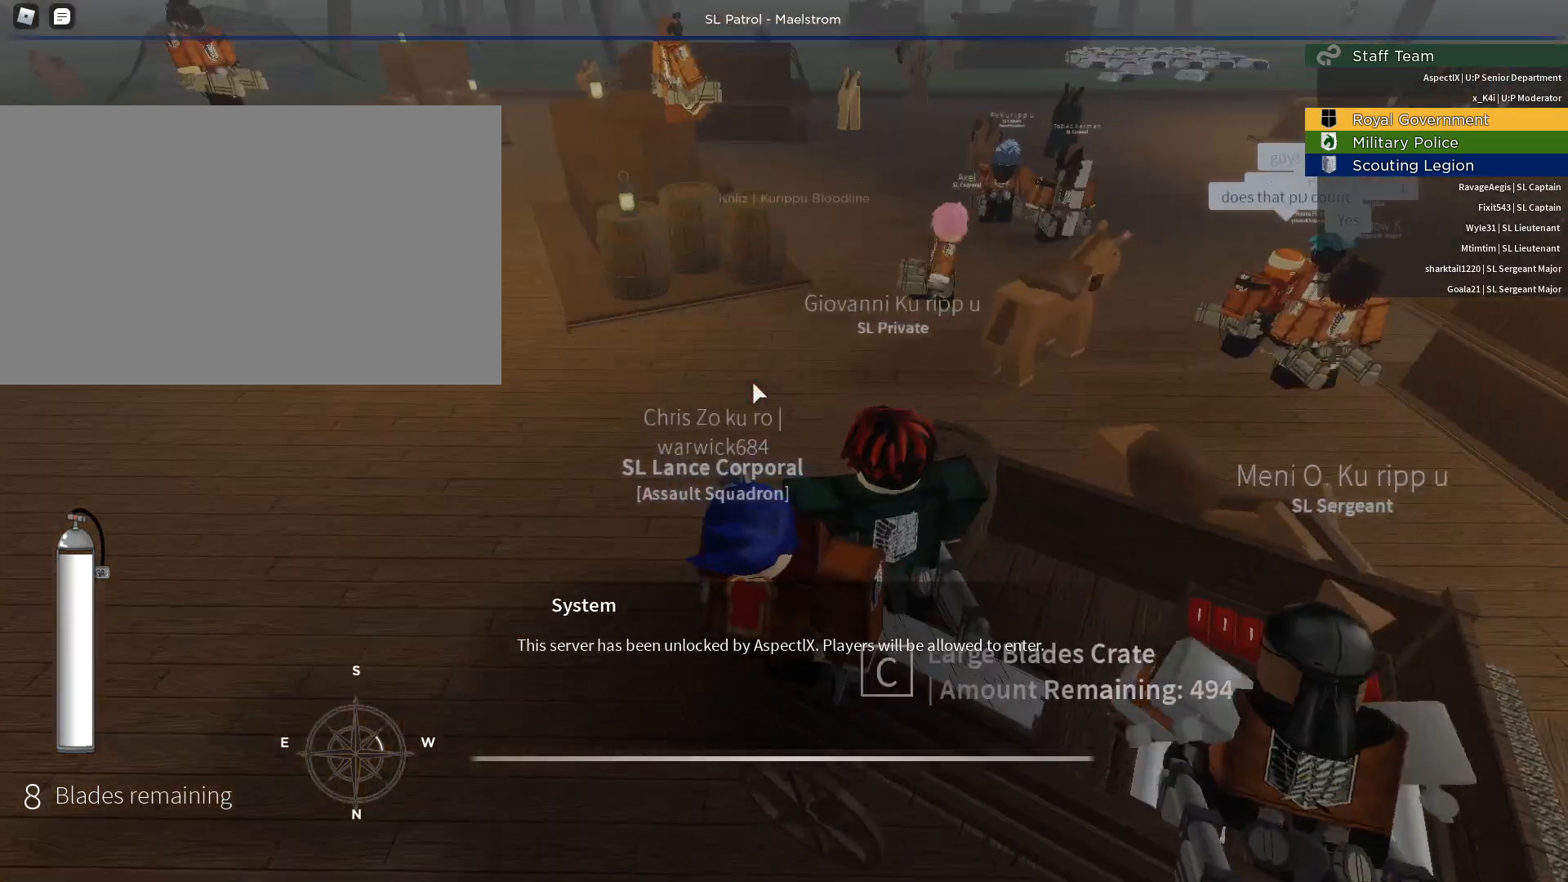
{"keys": ["ctrl", "w"], "mouse": [], "events": [[33, "ctrl", "down"], [183, "ctrl", "up"], [367, "mouse_right", "up"], [417, "ctrl", "down"]]}
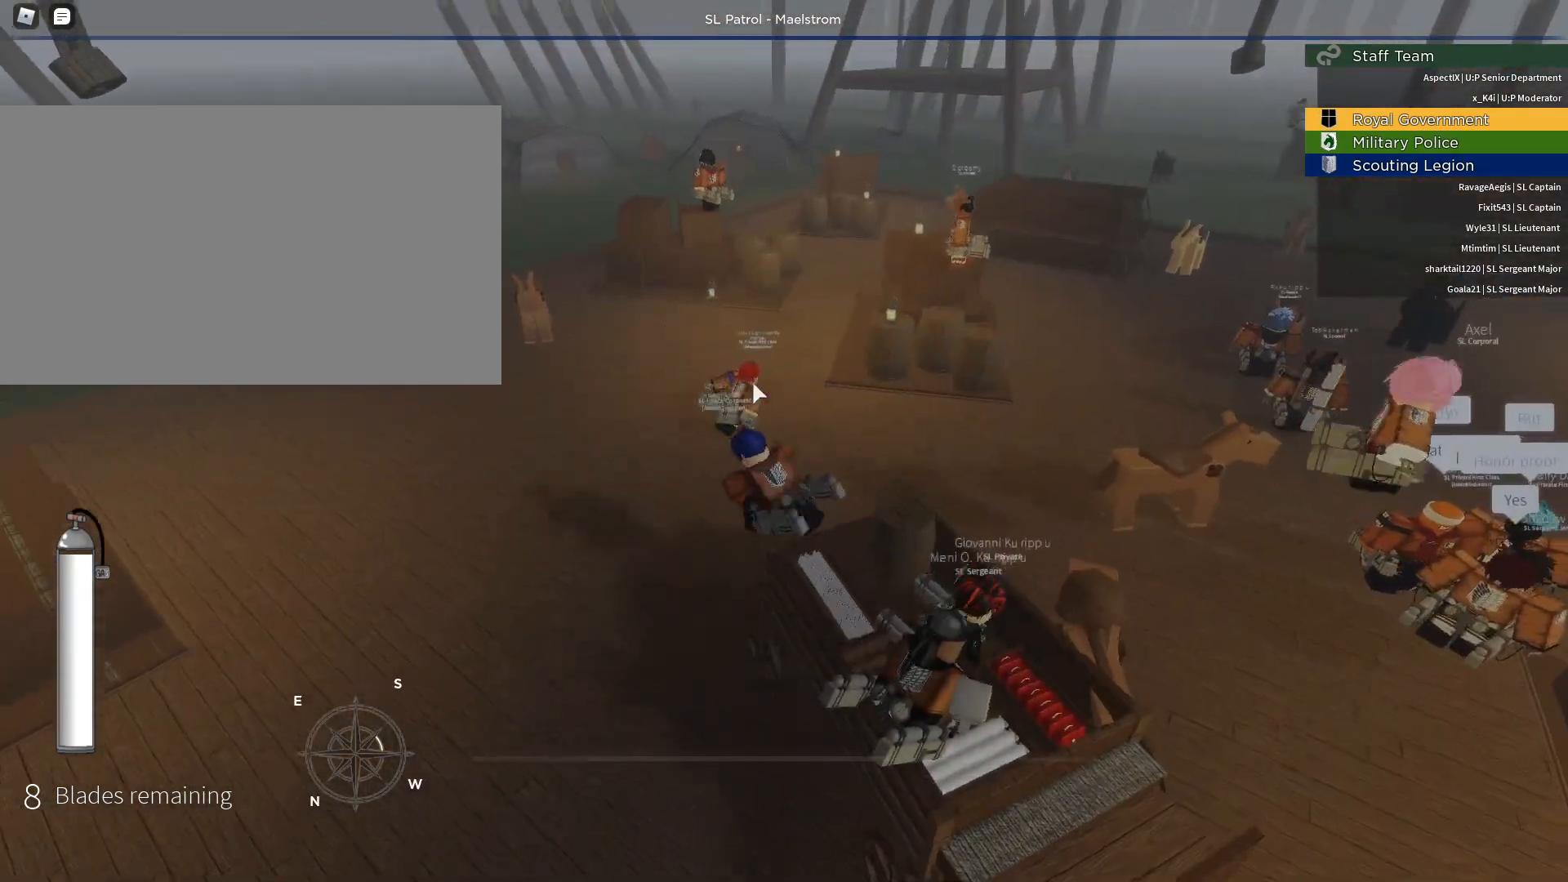
{"keys": ["a", "w"], "mouse": [], "events": [[100, "ctrl", "up"], [100, "tab", "down"], [200, "tab", "up"], [333, "a", "down"]]}
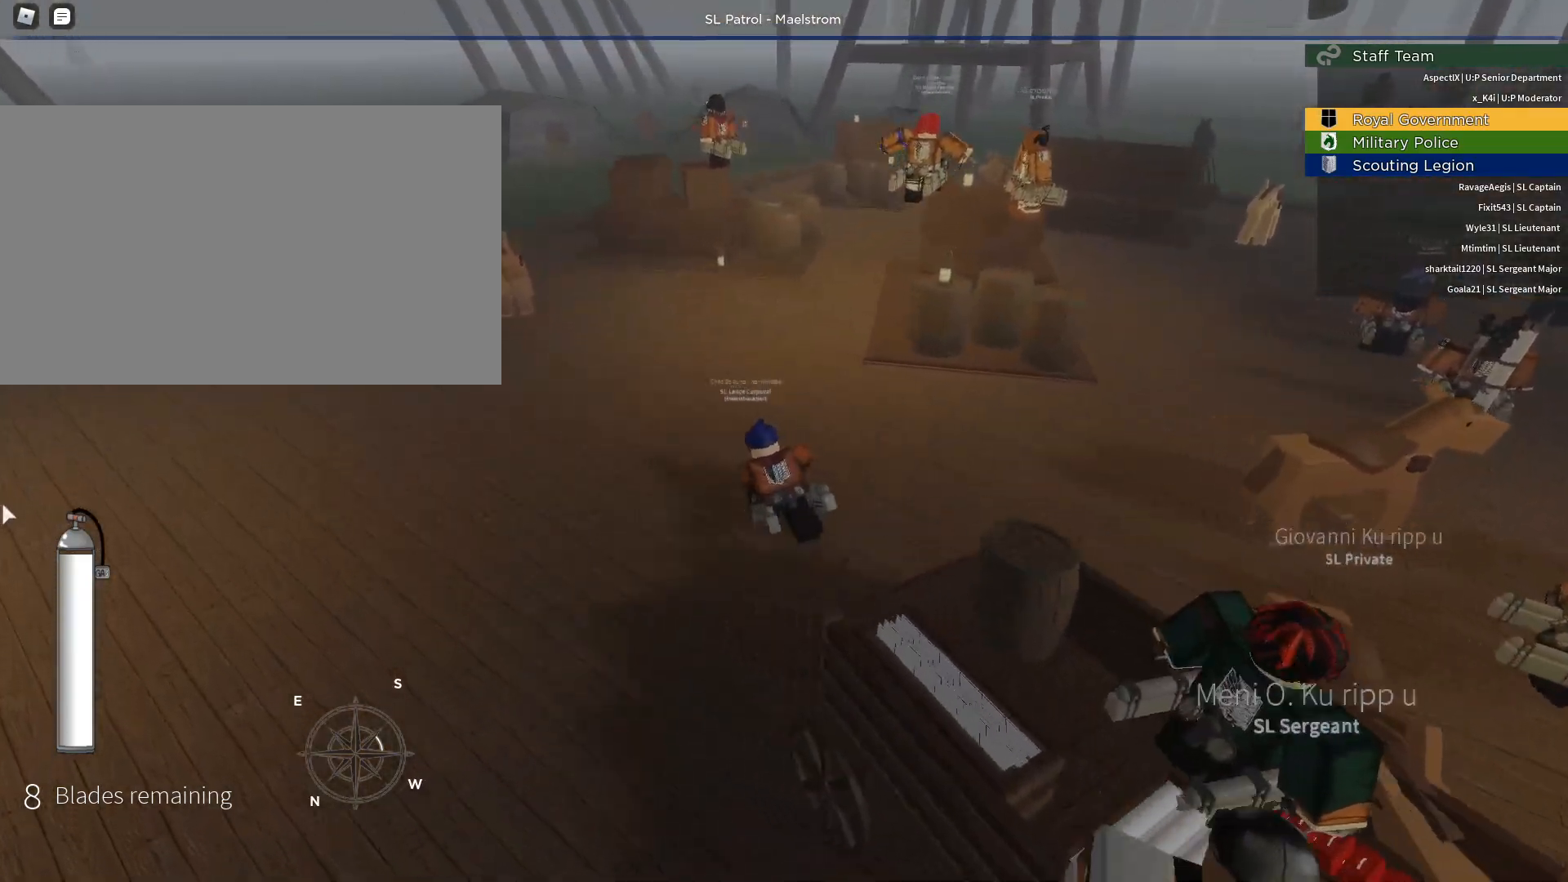
{"keys": ["a", "w"], "mouse": [], "events": [[67, "a", "up"], [217, "tab", "down"], [267, "tab", "up"], [450, "a", "down"]]}
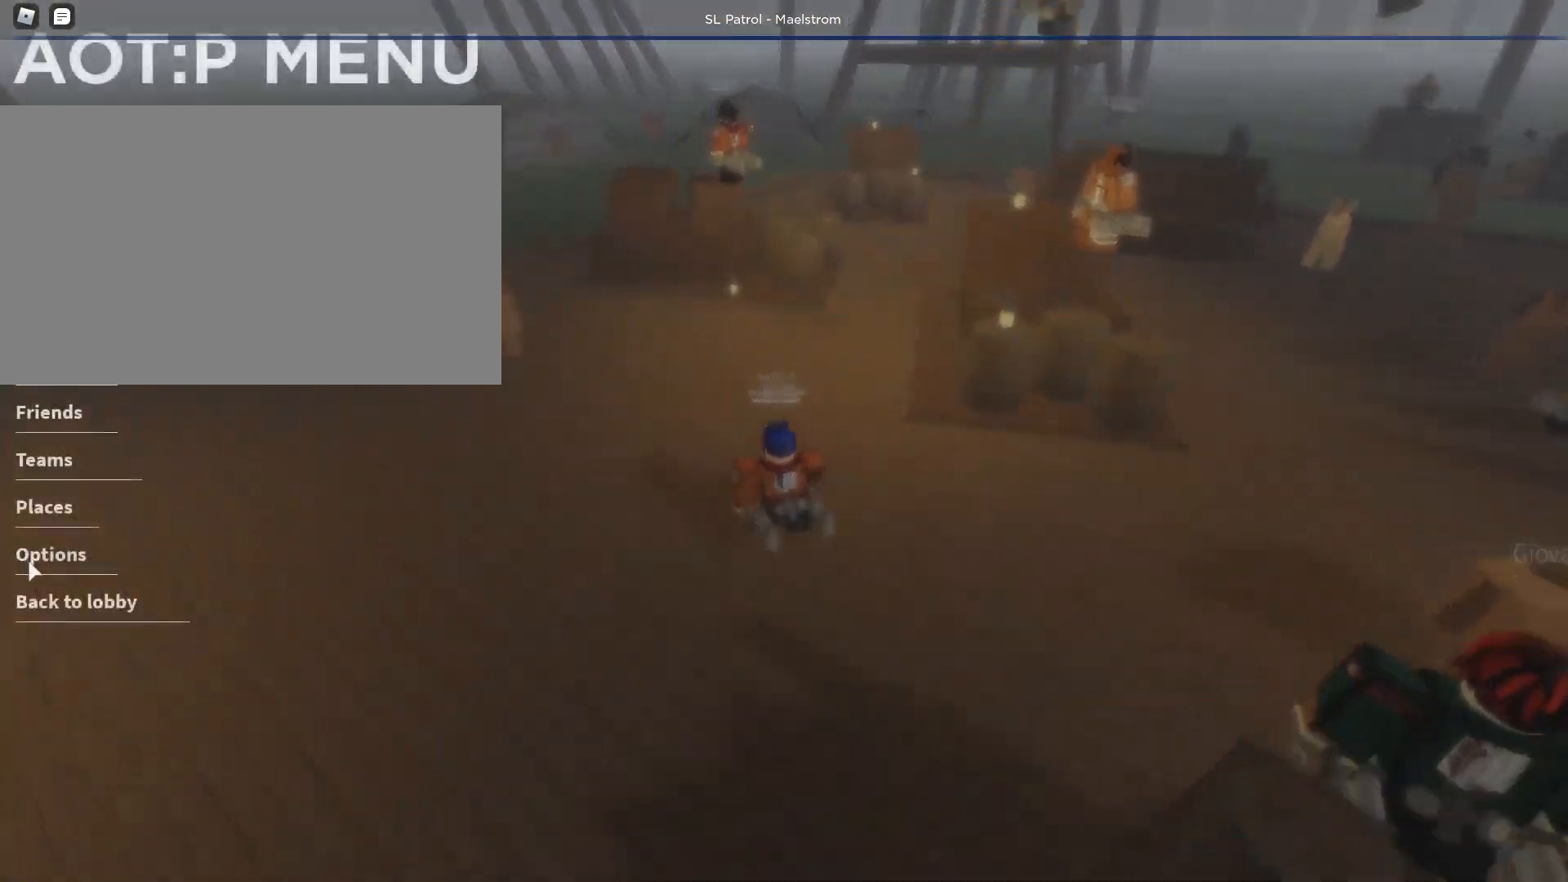
{"keys": ["a", "w"], "mouse": [], "events": []}
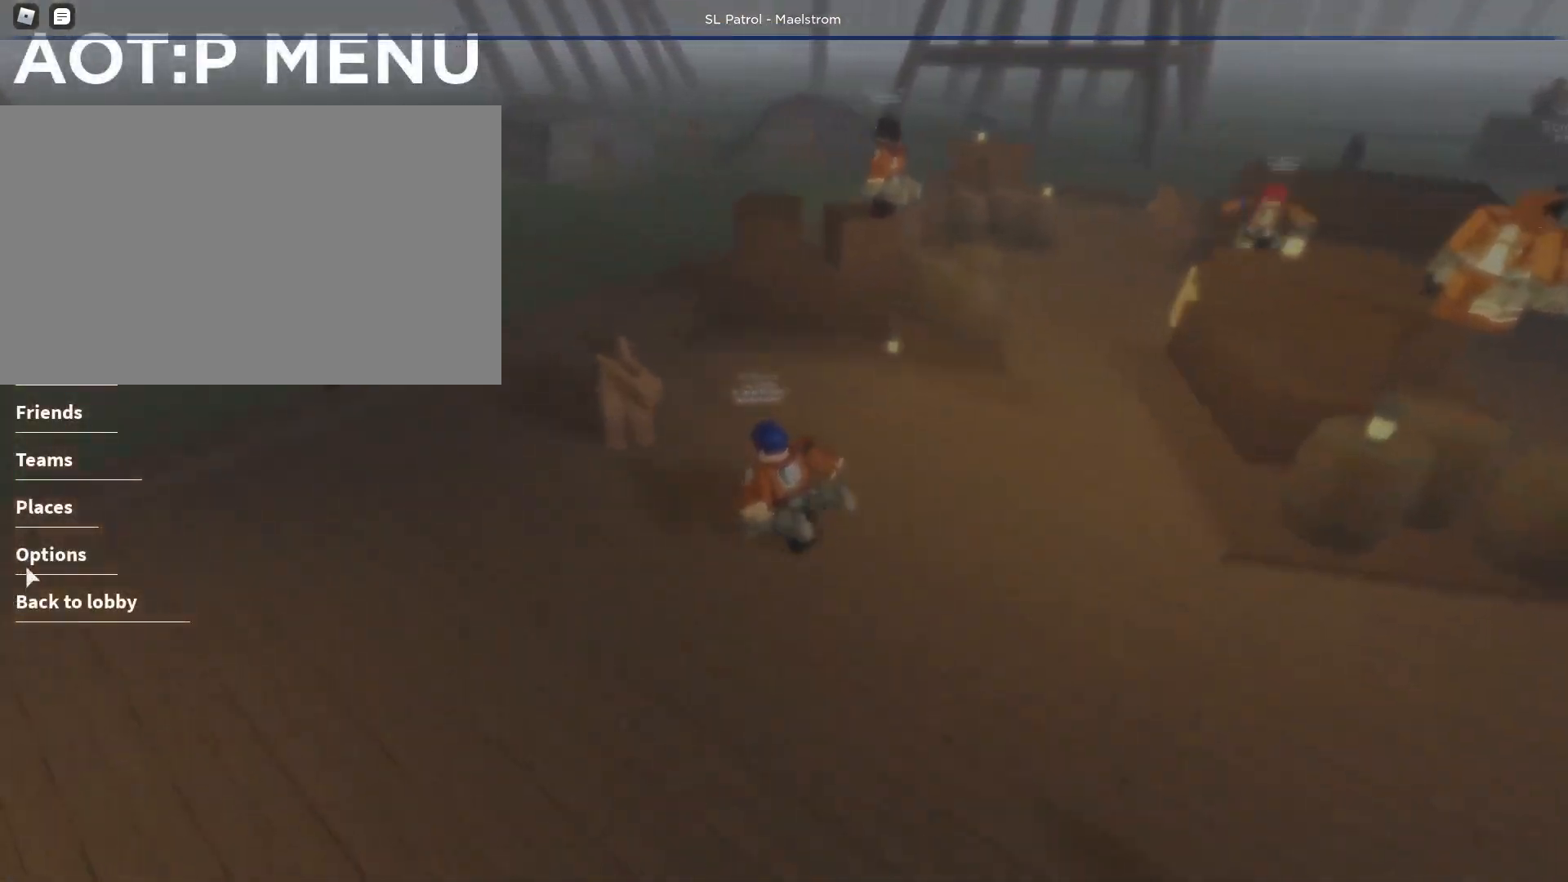
{"keys": ["a"], "mouse": [], "events": [[50, "mouse_left", "down"], [100, "mouse_left", "up"], [433, "w", "up"]]}
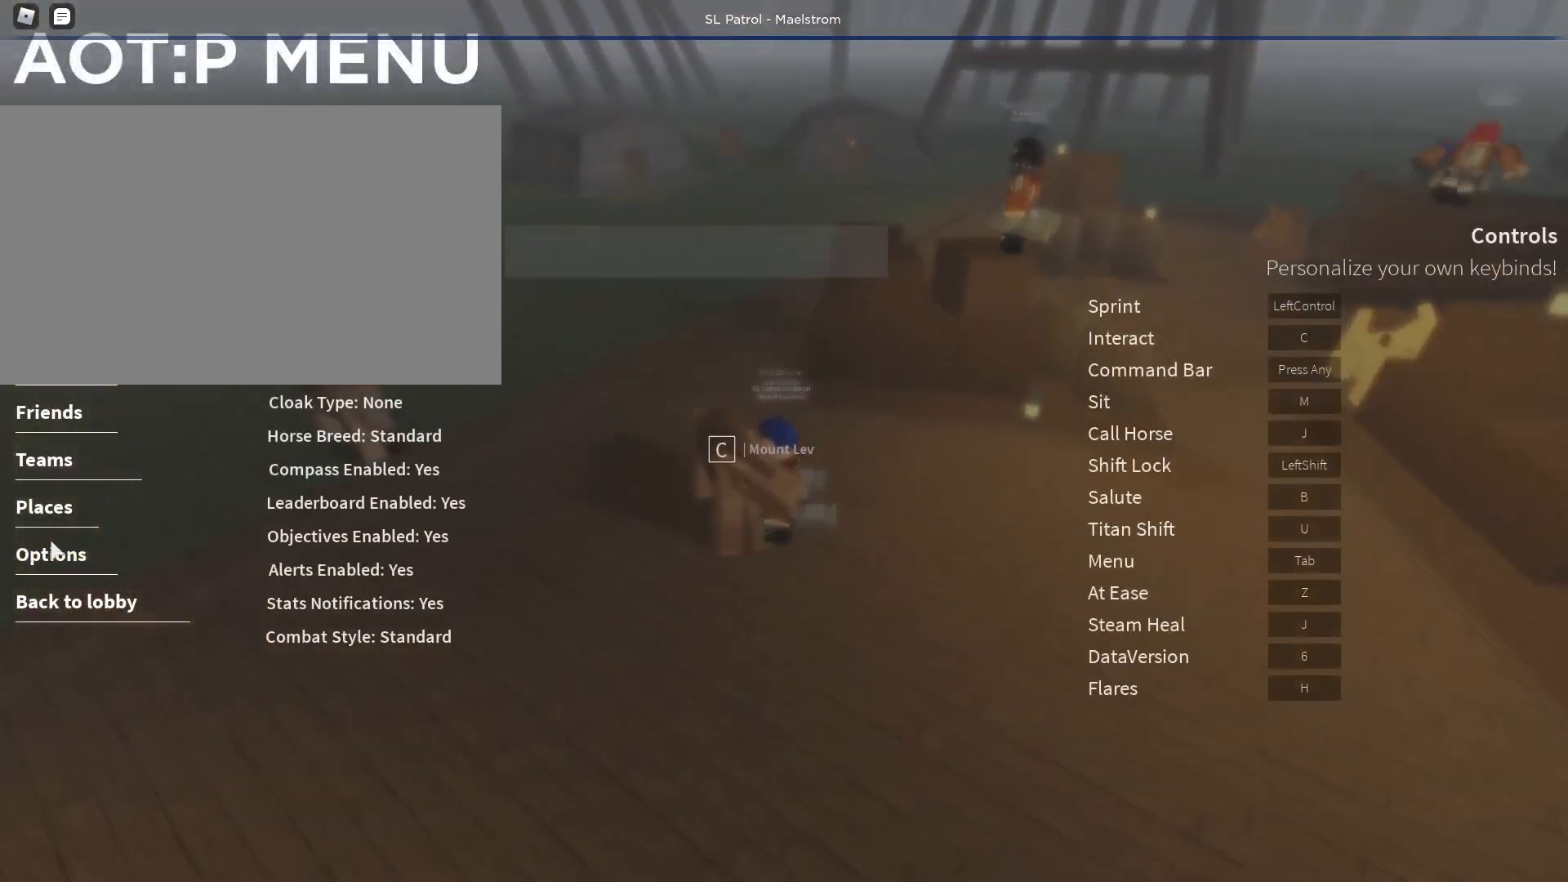
{"keys": [], "mouse": [], "events": [[267, "a", "up"]]}
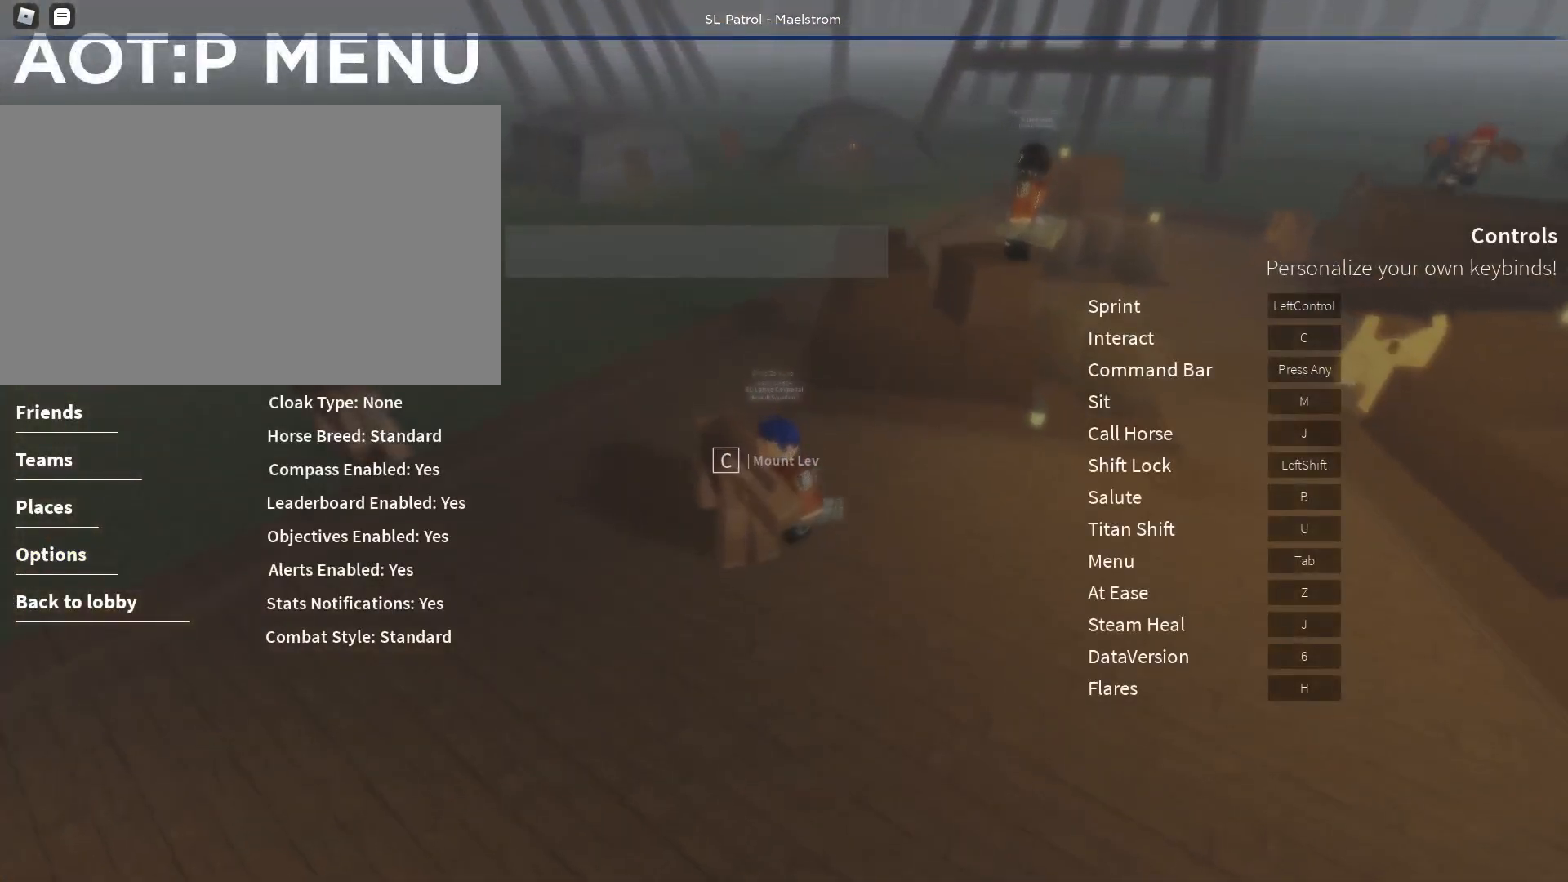
{"keys": [], "mouse": [], "events": [[367, "mouse_left", "down"], [467, "mouse_left", "up"]]}
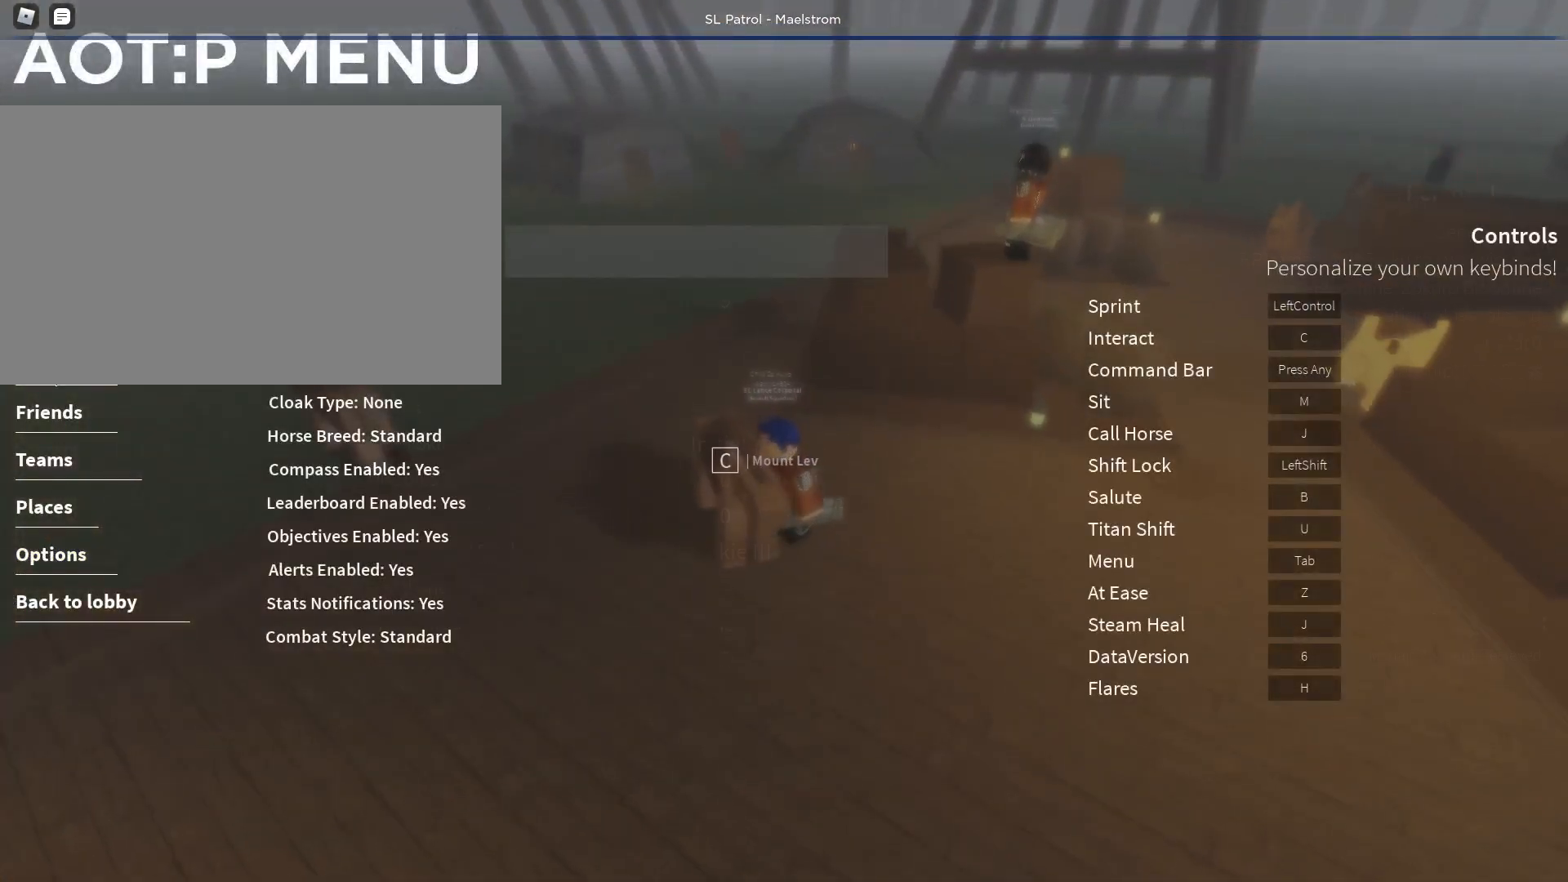
{"keys": ["d"], "mouse": [], "events": [[283, "d", "down"]]}
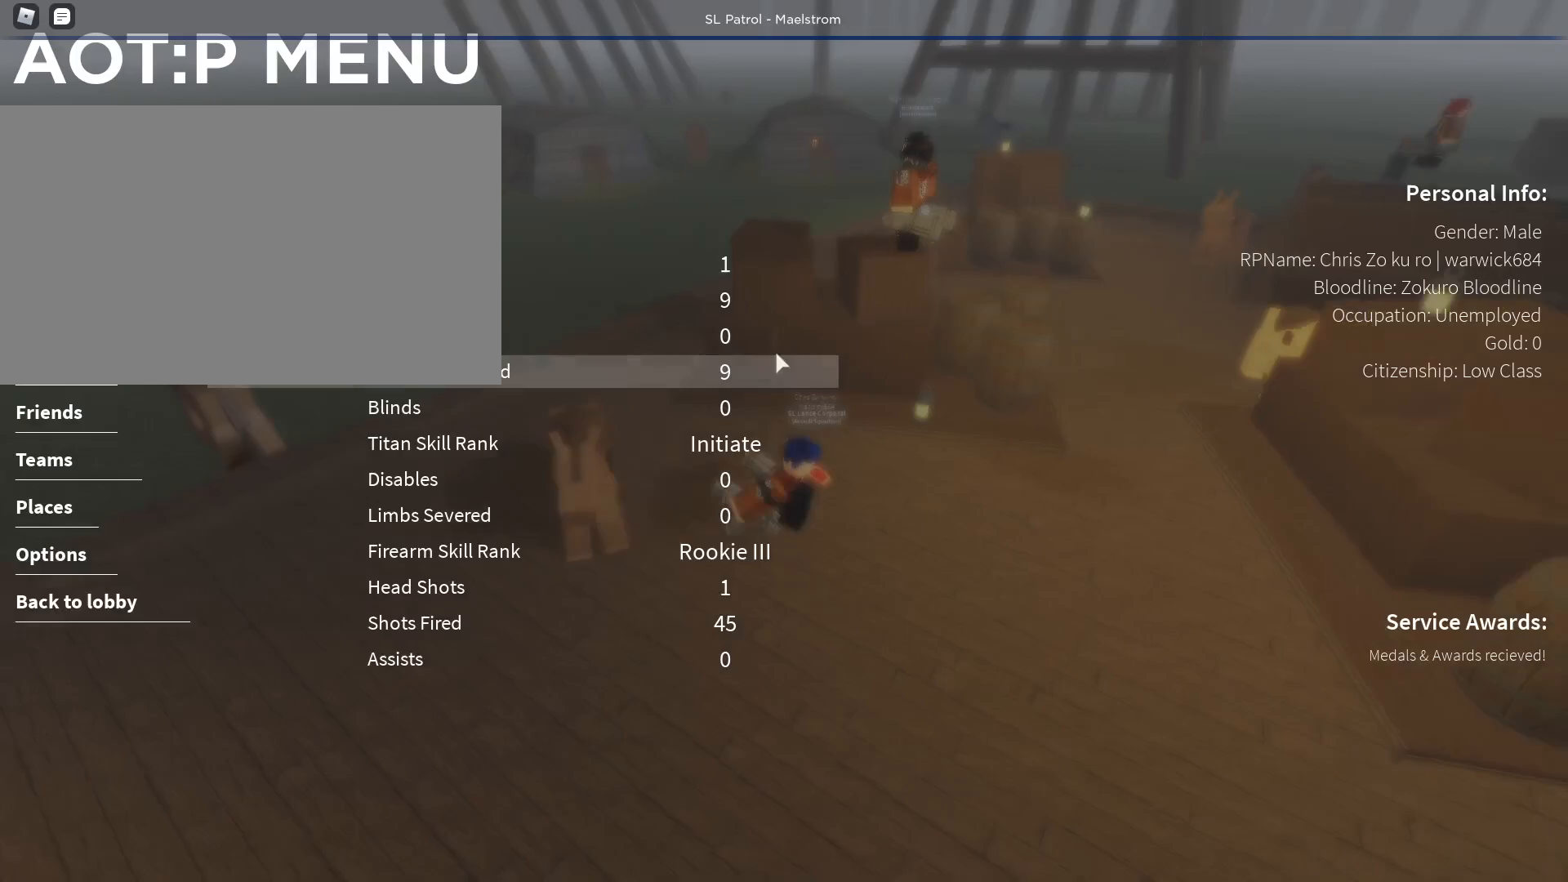
{"keys": [], "mouse": [], "events": [[167, "d", "up"]]}
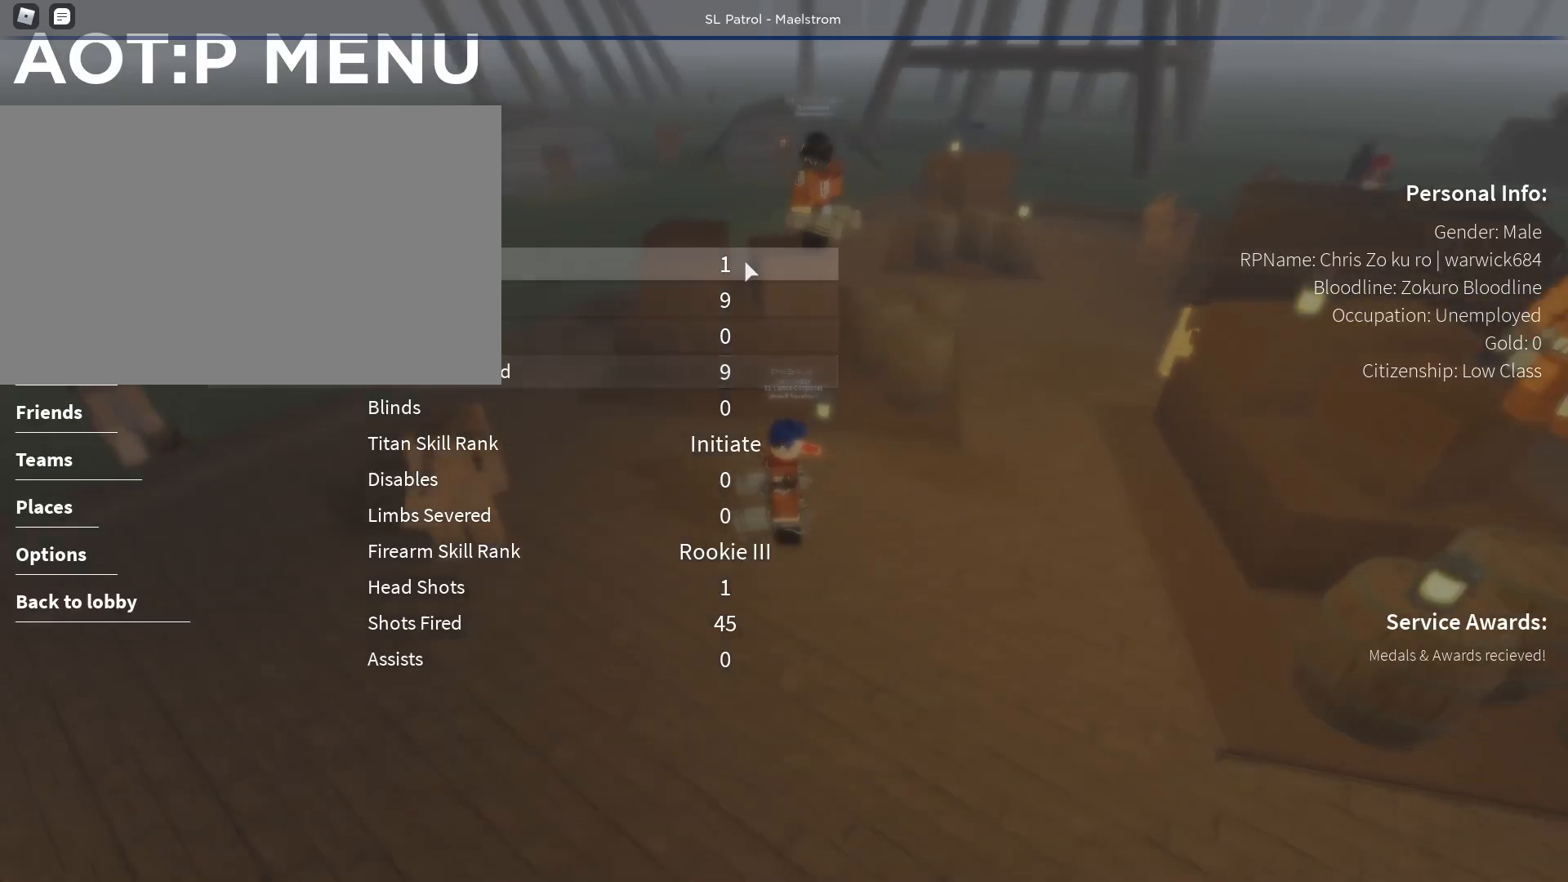
{"keys": [], "mouse": [], "events": [[183, "shift", "down"], [283, "s", "down"], [417, "s", "up"], [417, "shift", "up"]]}
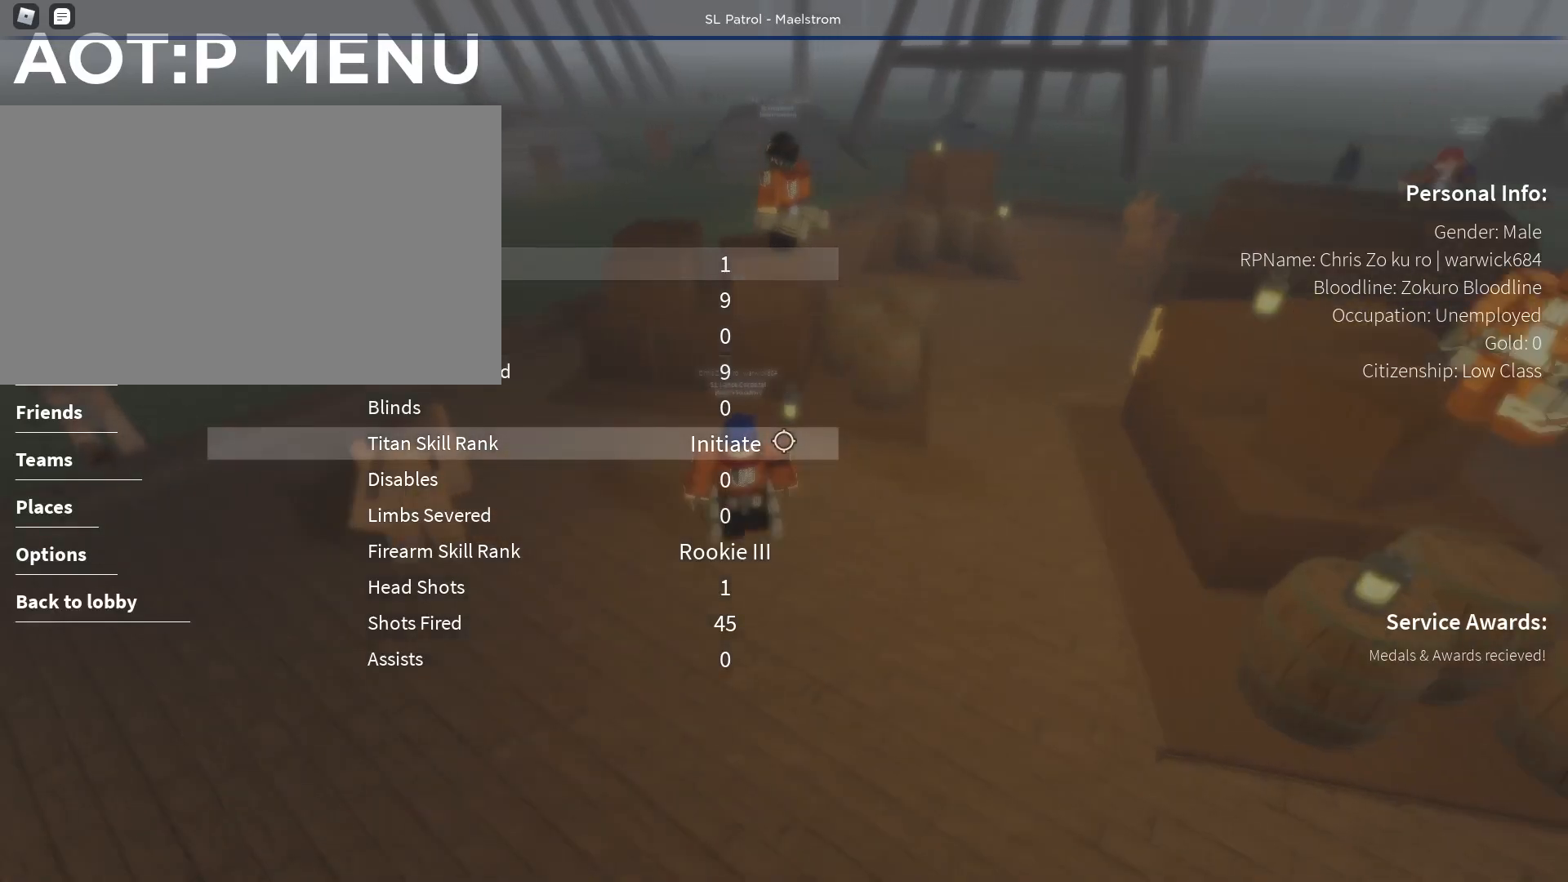
{"keys": [], "mouse": [], "events": []}
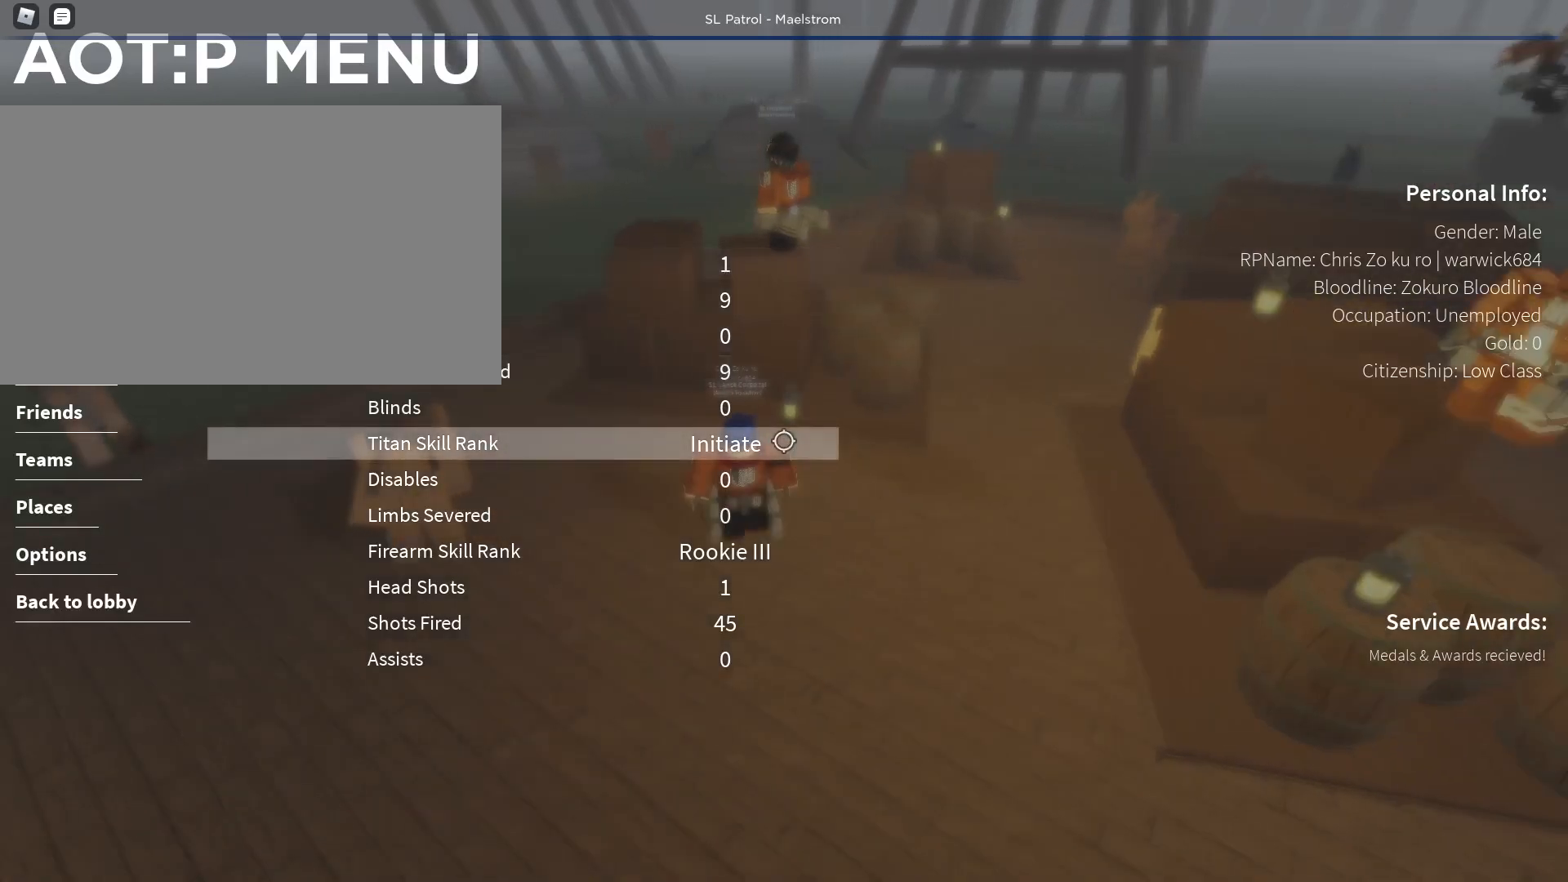
{"keys": [], "mouse": ["left"], "events": [[400, "mouse_left", "down"]]}
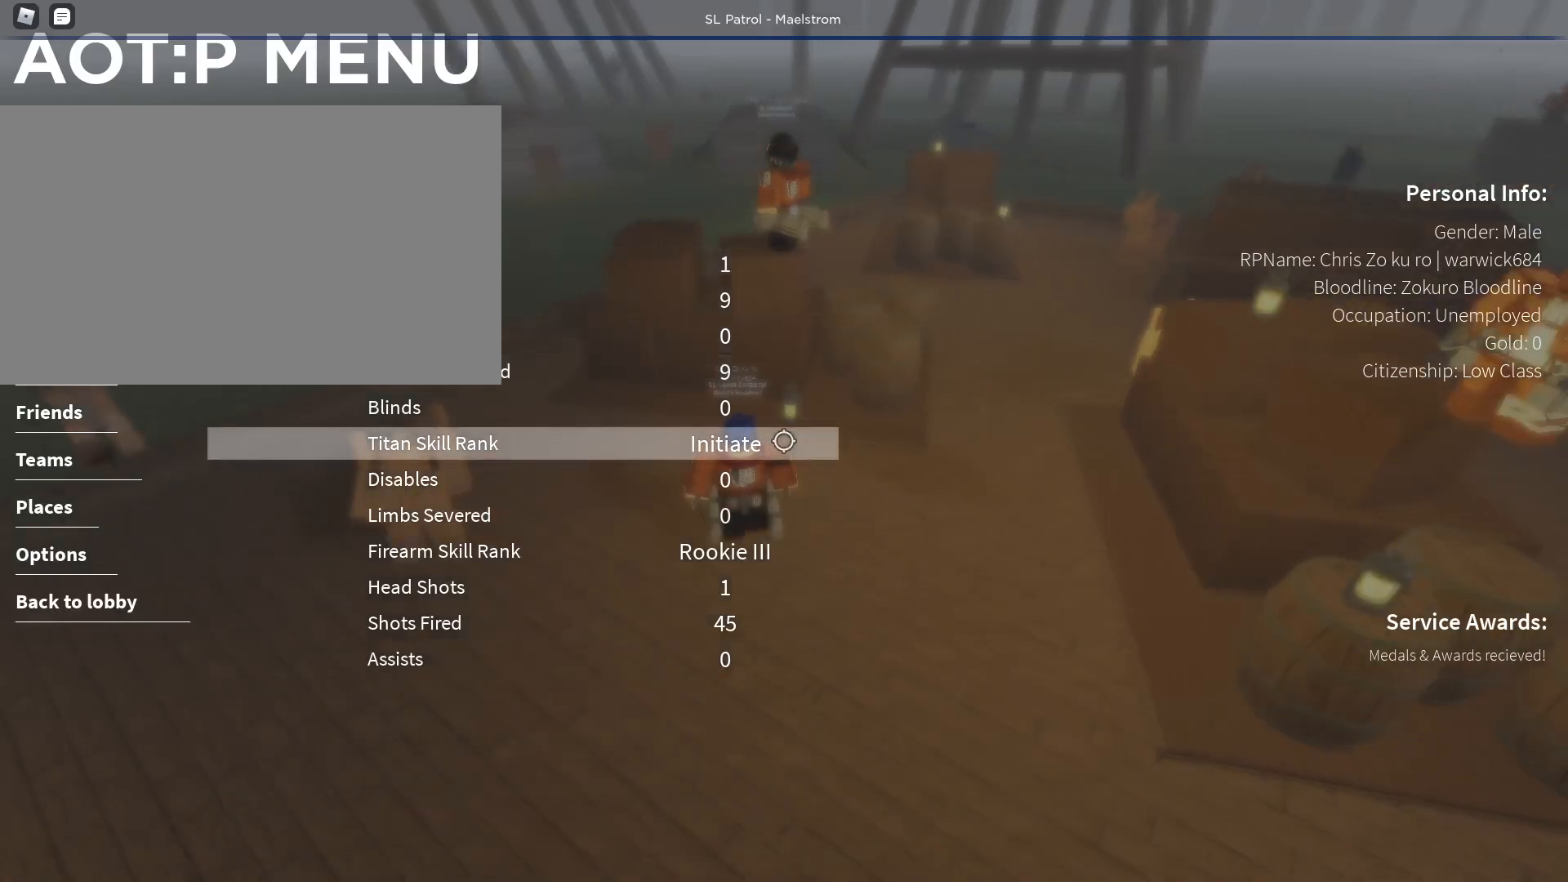
{"keys": [], "mouse": ["left"], "events": []}
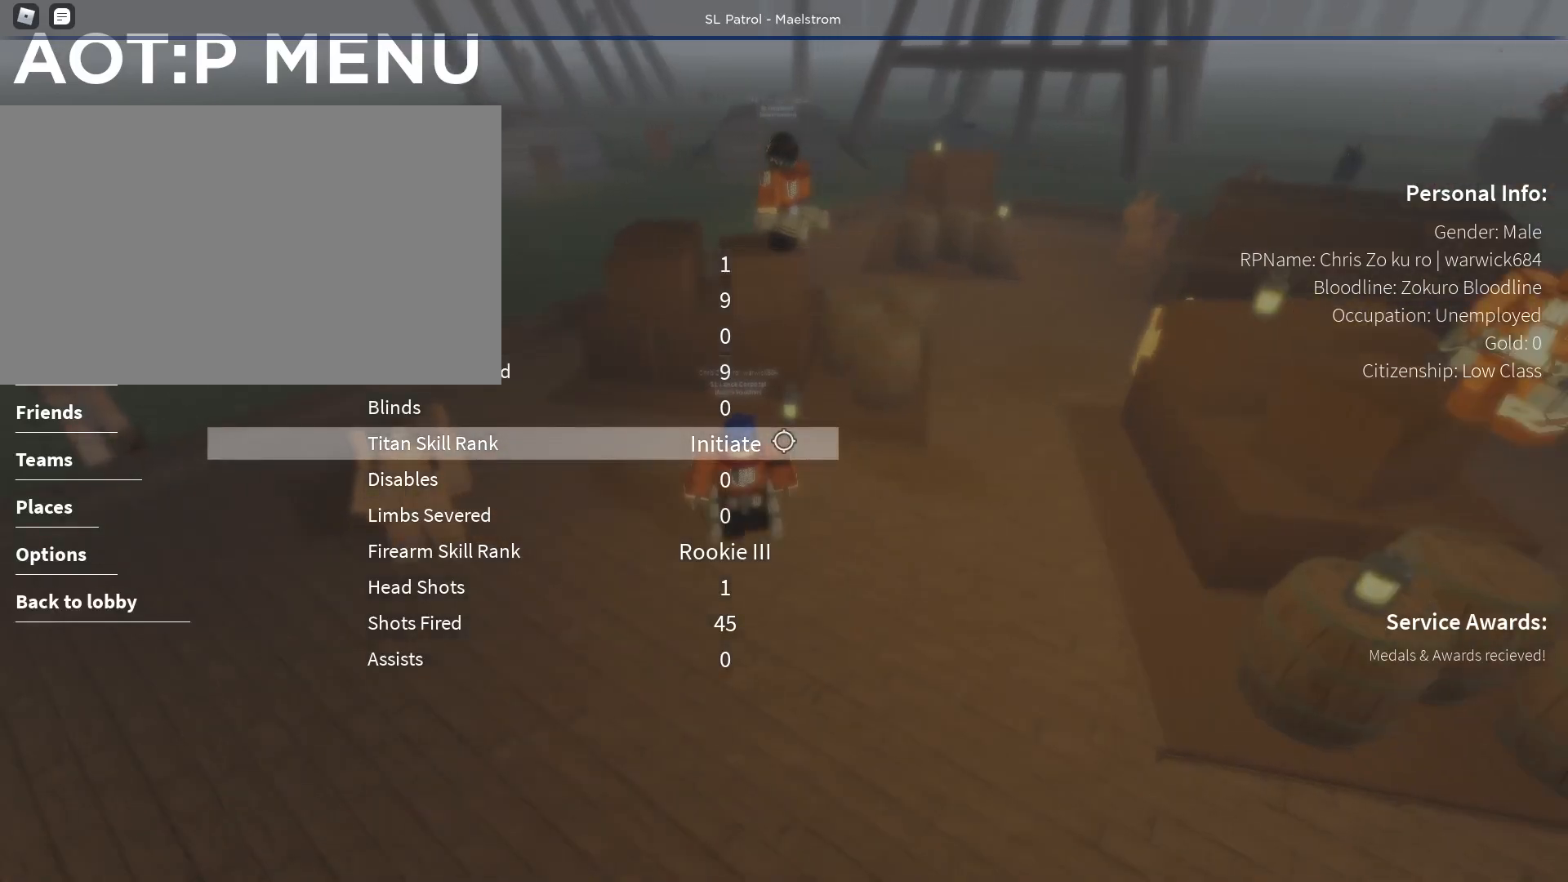
{"keys": [], "mouse": ["left"], "events": []}
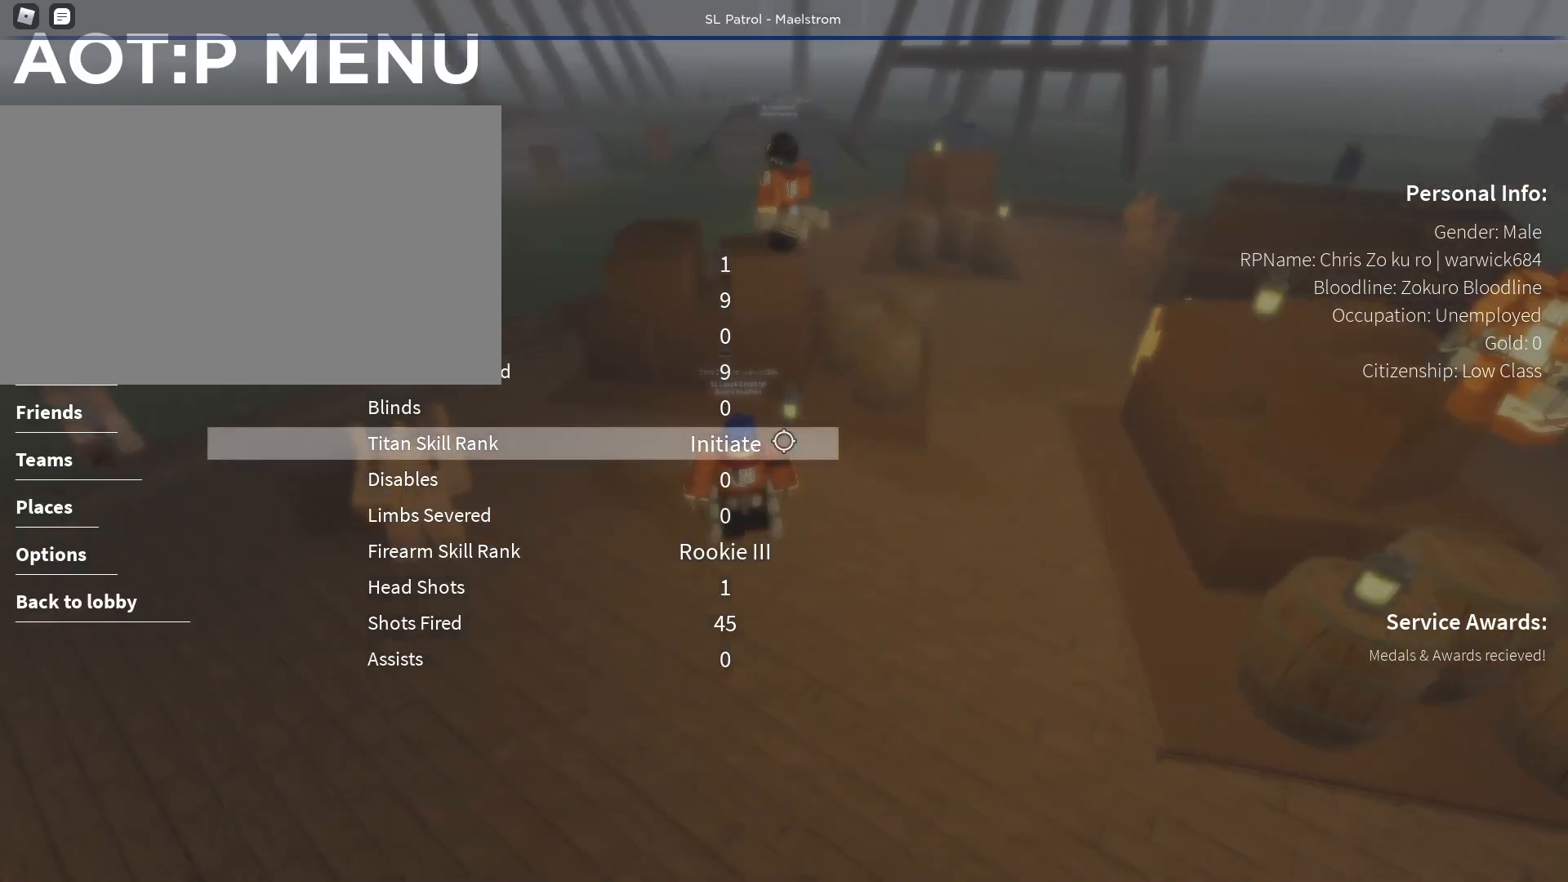
{"keys": [], "mouse": [], "events": [[300, "mouse_left", "up"]]}
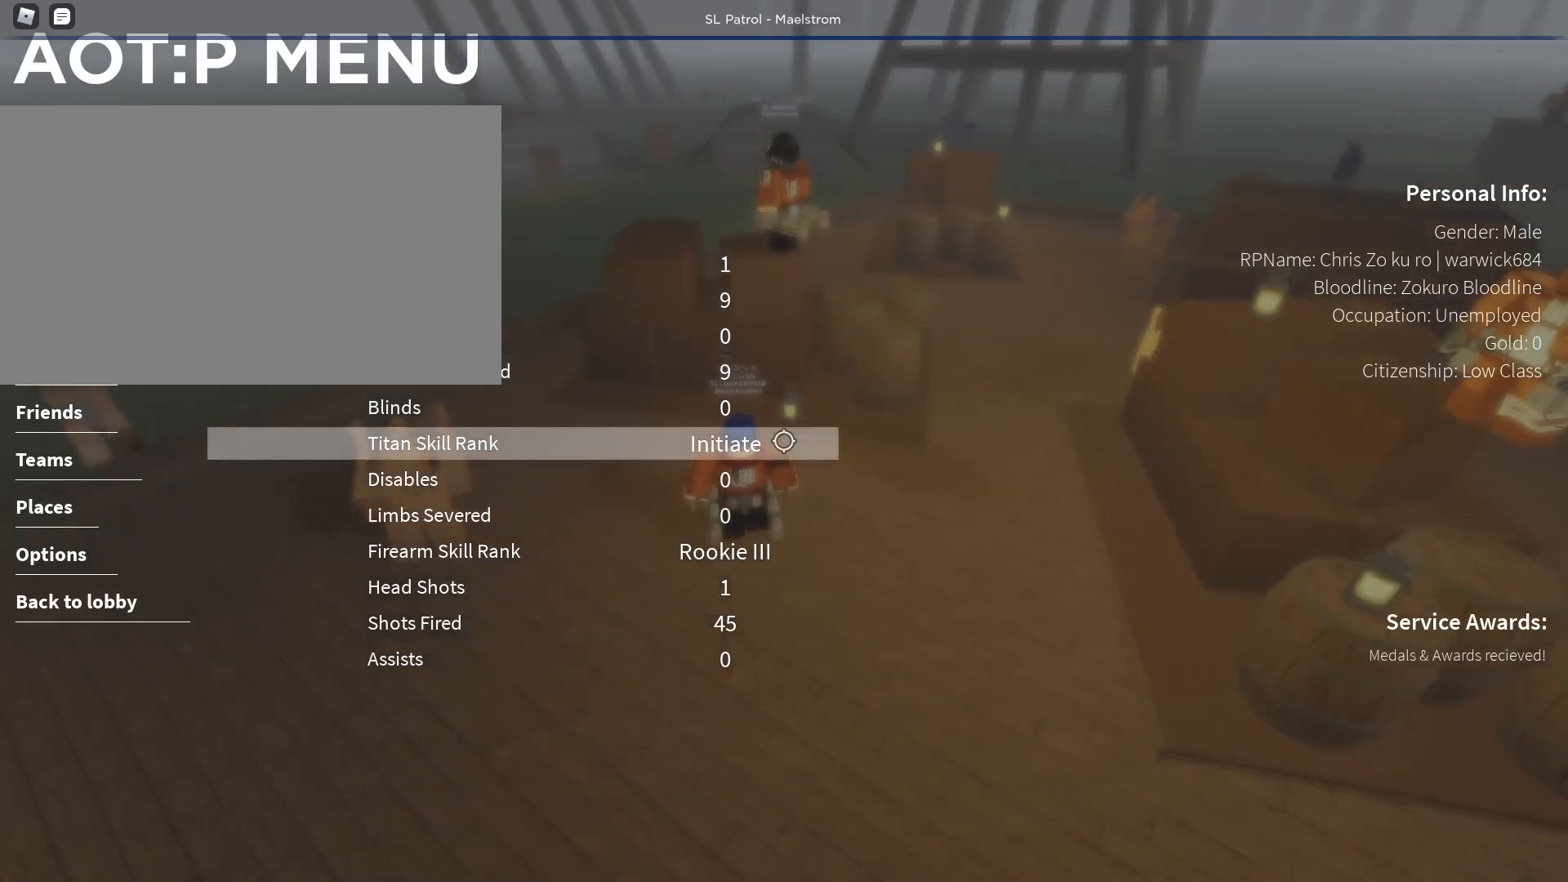
{"keys": [], "mouse": [], "events": []}
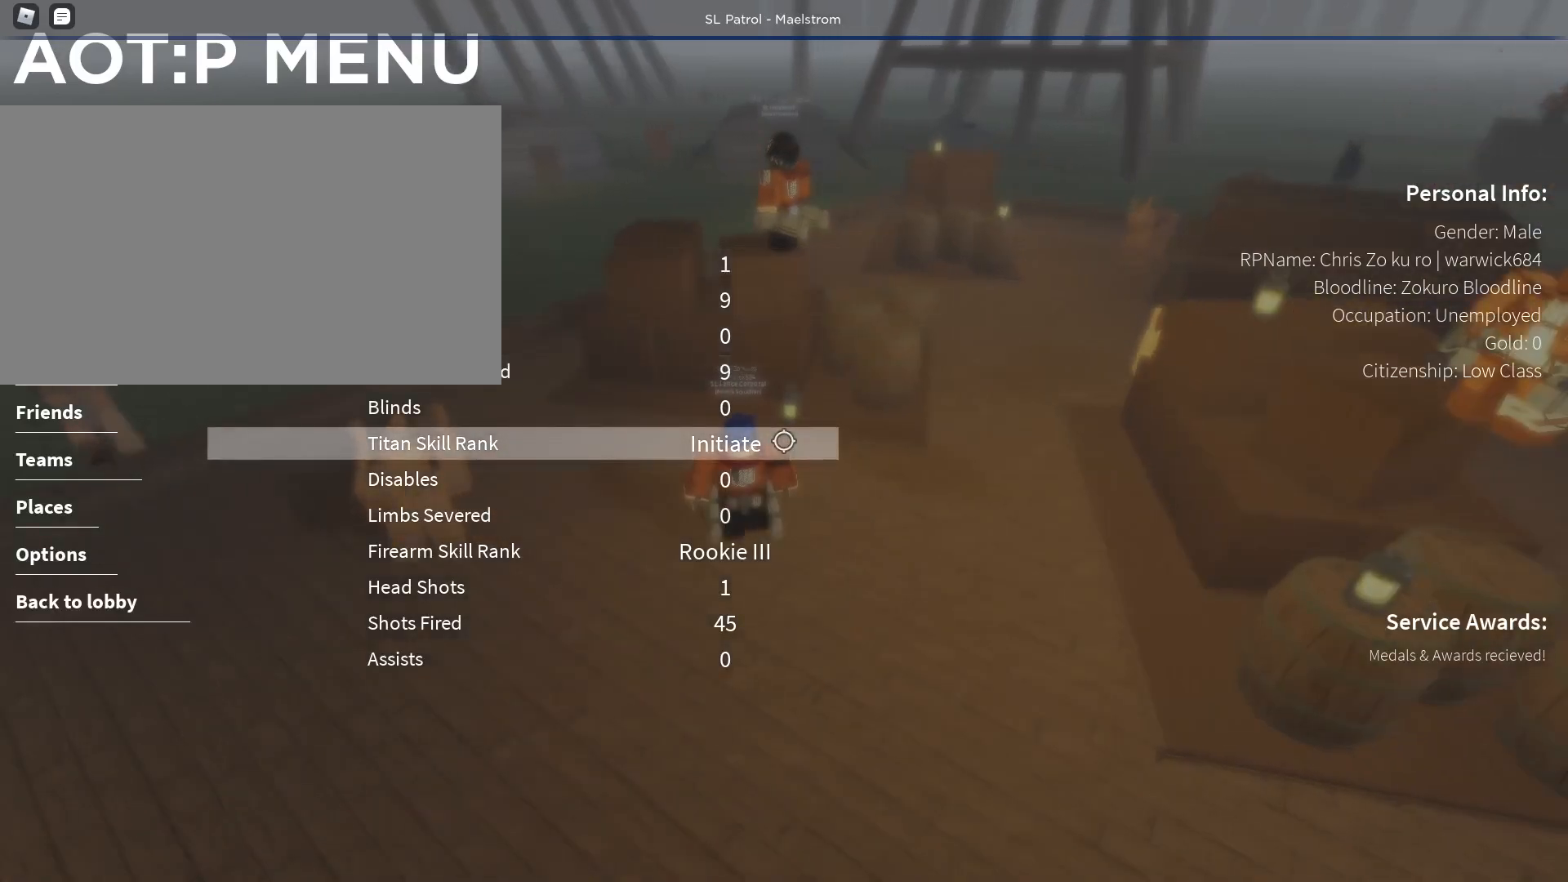
{"keys": [], "mouse": [], "events": []}
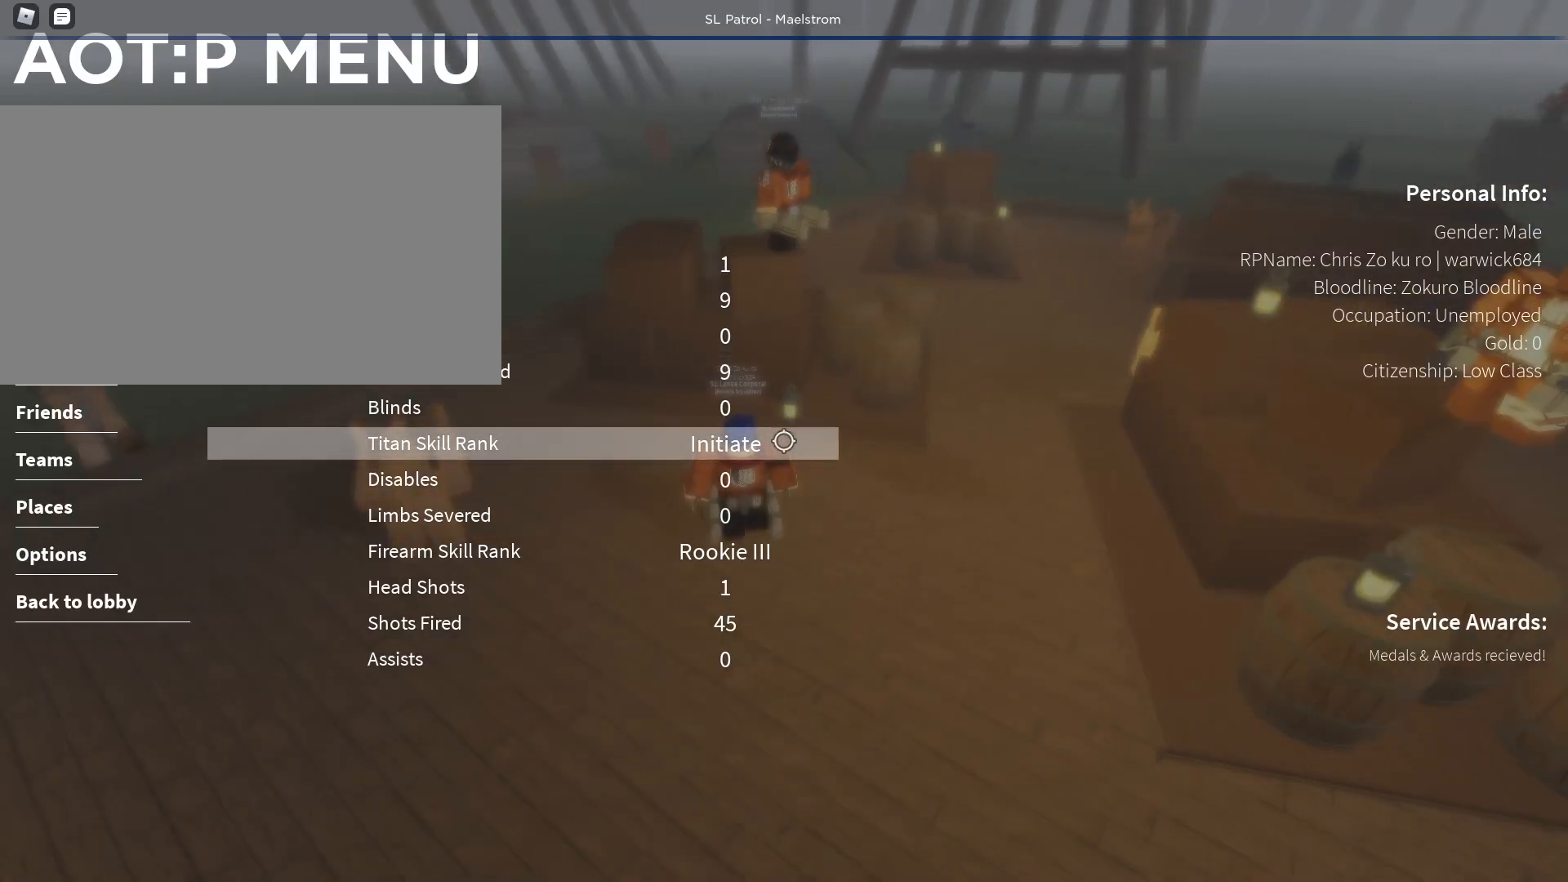
{"keys": [], "mouse": [], "events": [[33, "mouse_right", "down"], [450, "mouse_right", "up"]]}
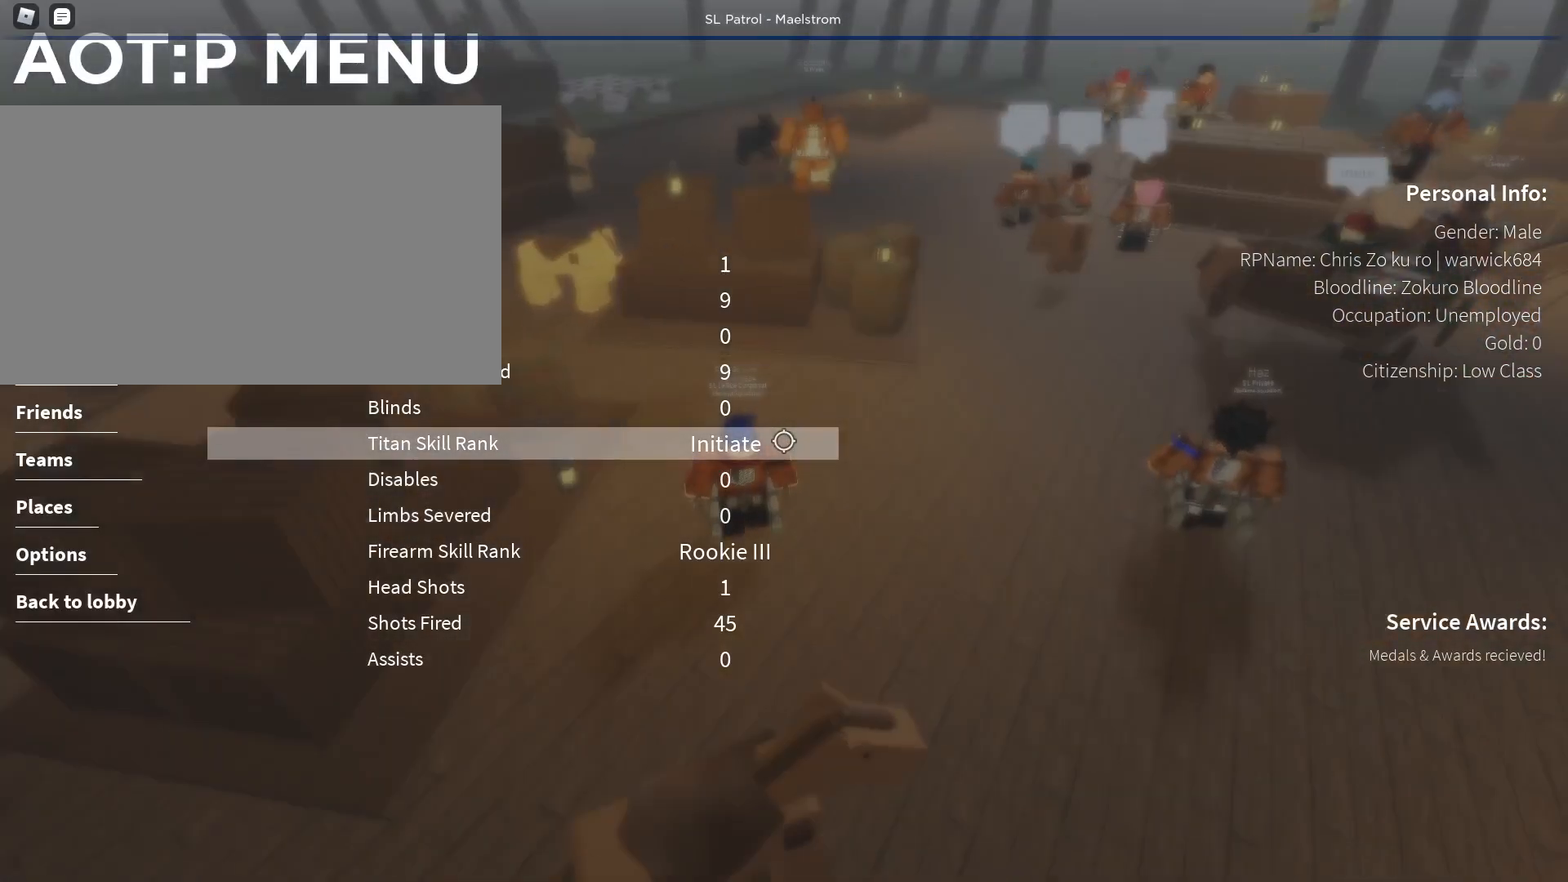
{"keys": [], "mouse": [], "events": [[283, "shift", "down"], [417, "shift", "up"]]}
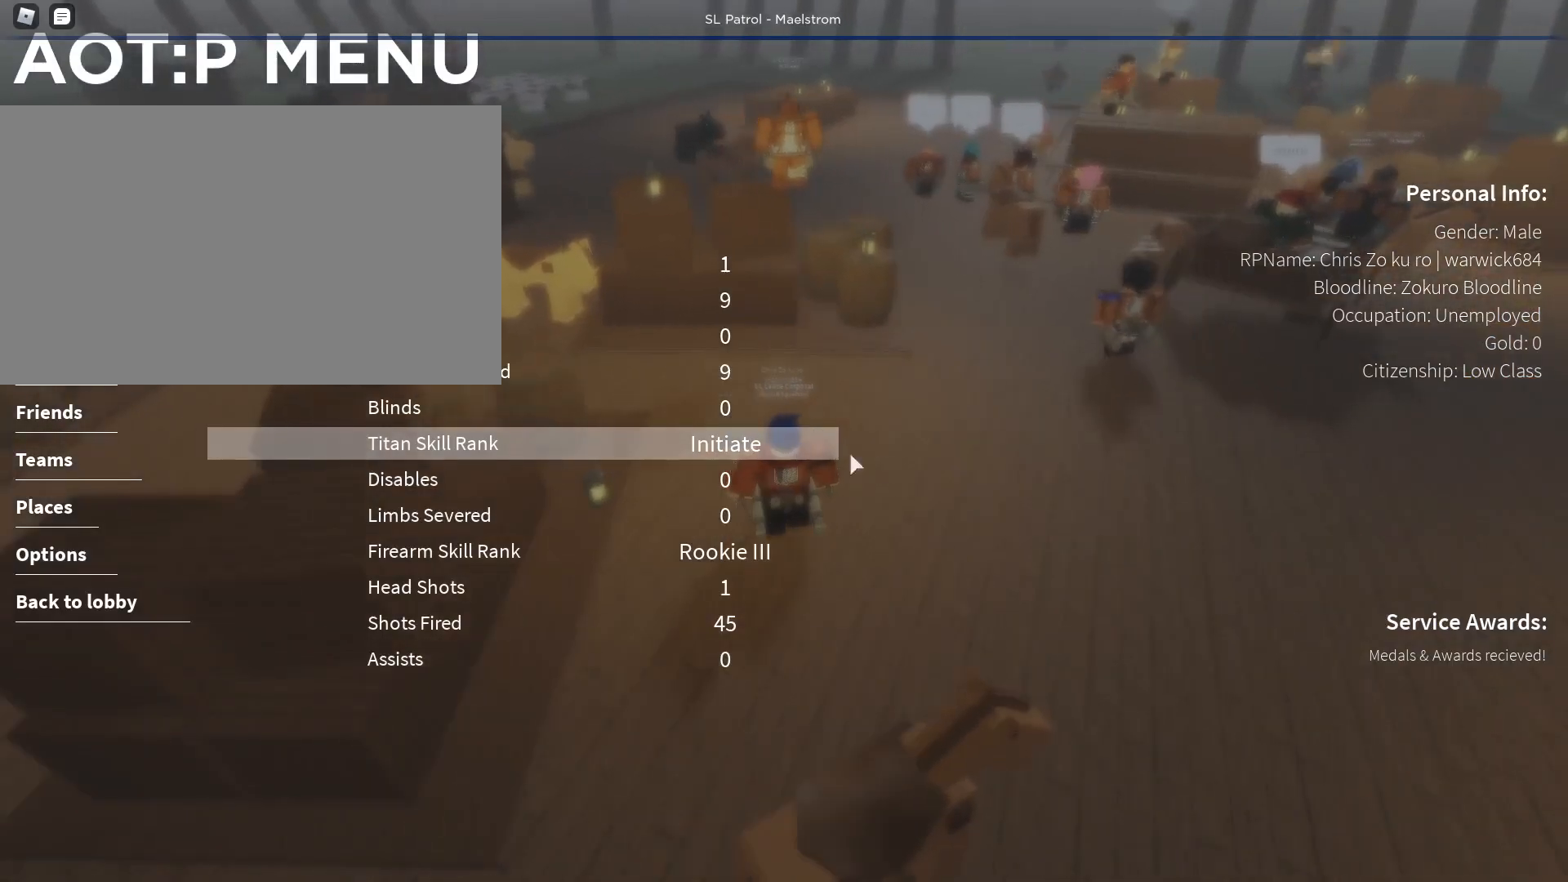
{"keys": ["alt", "tab"], "mouse": [], "events": [[100, "tab", "down"], [250, "tab", "up"], [433, "alt", "down"], [483, "tab", "down"]]}
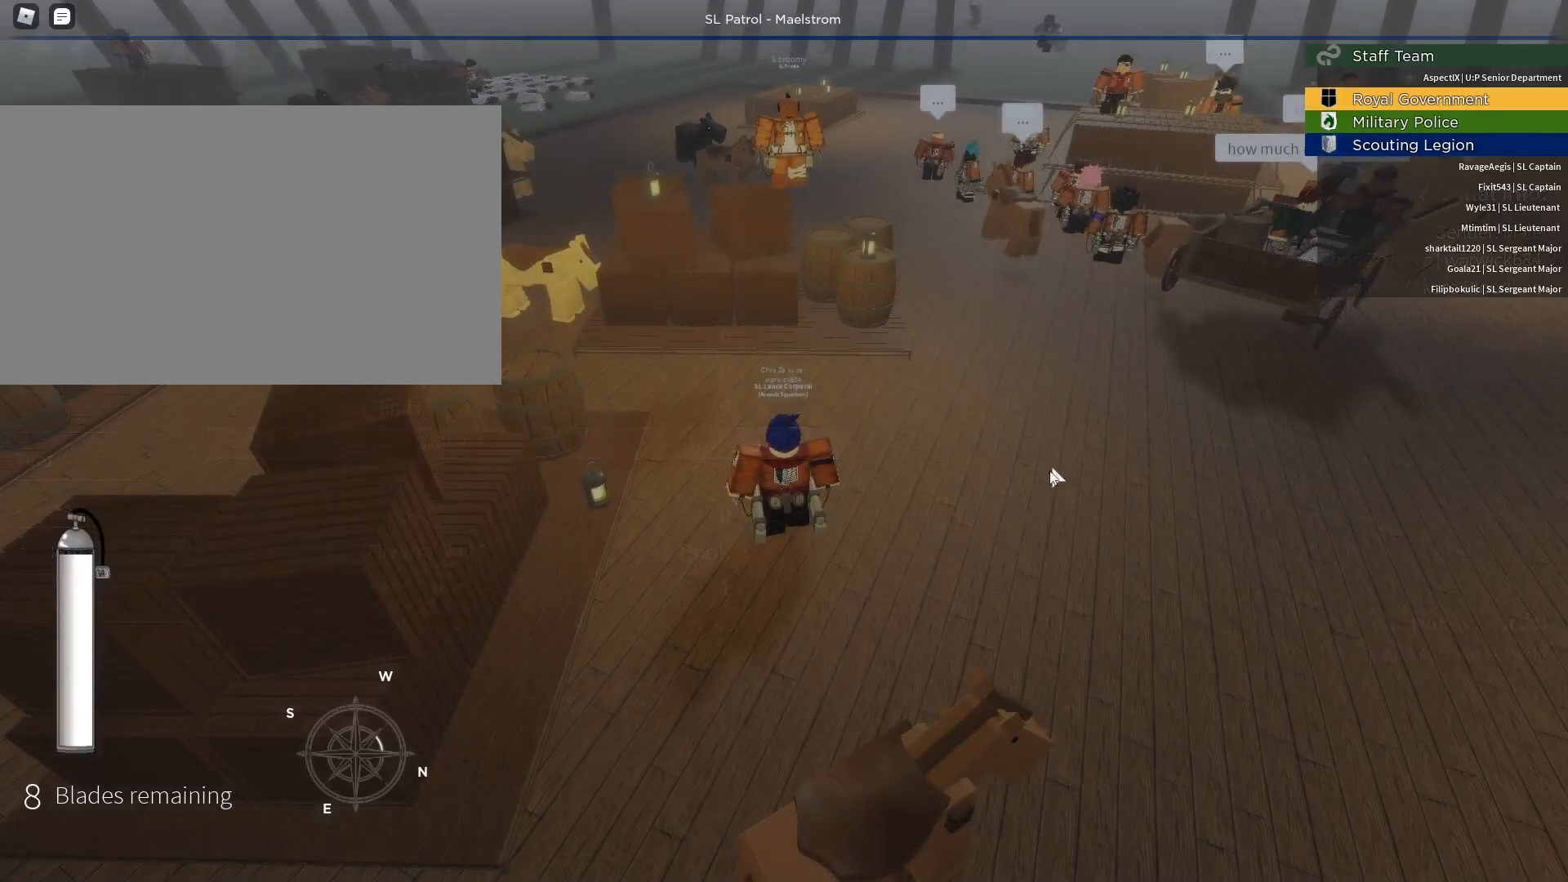
{"keys": [], "mouse": [], "events": [[117, "tab", "up"], [167, "alt", "up"]]}
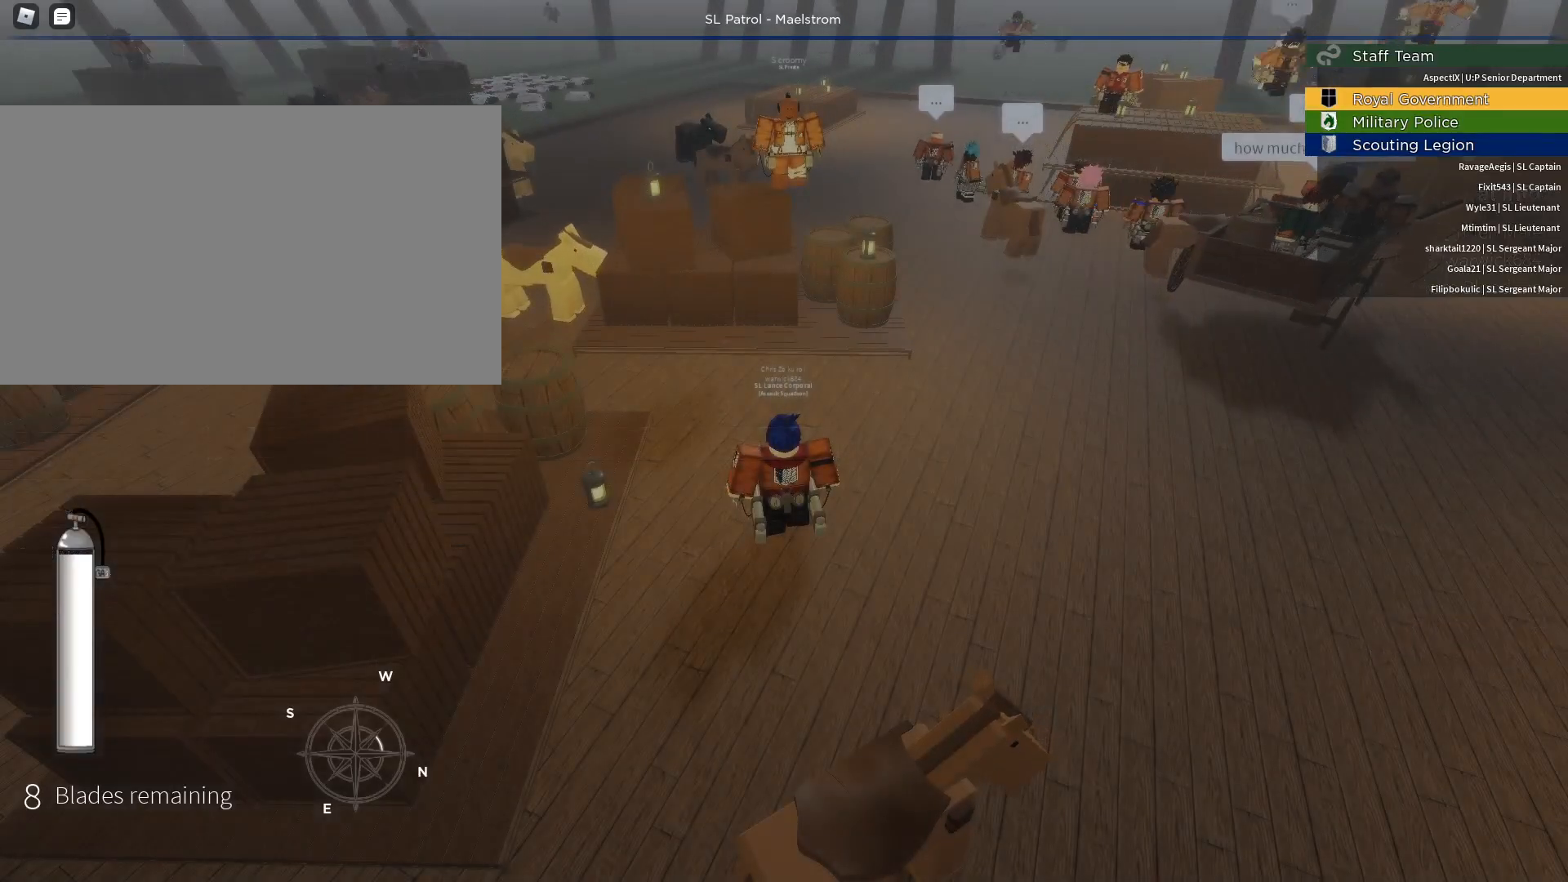
{"keys": [], "mouse": [], "events": []}